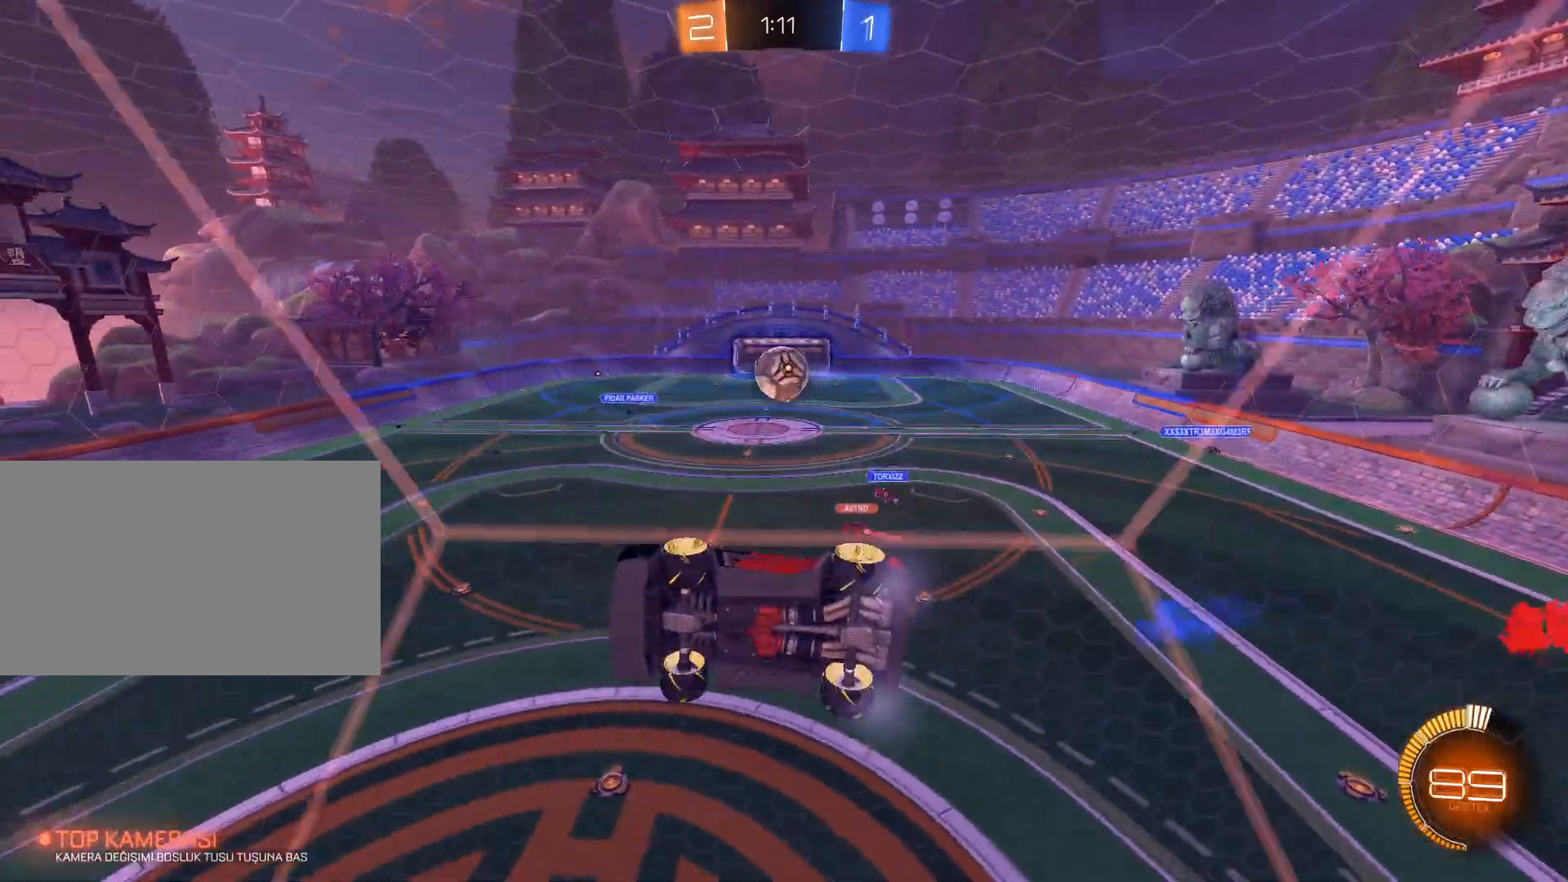
Gameplay with keyboard and mouse; each line is a JSON object with the keys and mouse buttons held at the frame after it. "events" lists presses ("down") and releases ("up") of "1", "2", "3", "4", "5", "a", "alt", "c", "caps_lock", "ctrl", "d", "e", "f", "g", "q", "r", "s", "shift", "space", "t", "tab", "v", "w", "x", "z", "mouse_left", "mouse_wheel" and "mouse_right" between this image and that frame as [ms after this image, input, new state], when the widget could be followed in between. "mouse_left", "mouse_wheel", "mouse_right" = the "left", "wheel", "right" buttons of the "mouse" list. No other keys are recorded. "wheel" means that the mouse wheel is clicked or scrolled. Not read: mouse_move.
{"keys": ["d", "w"], "mouse": [], "events": [[417, "d", "down"]]}
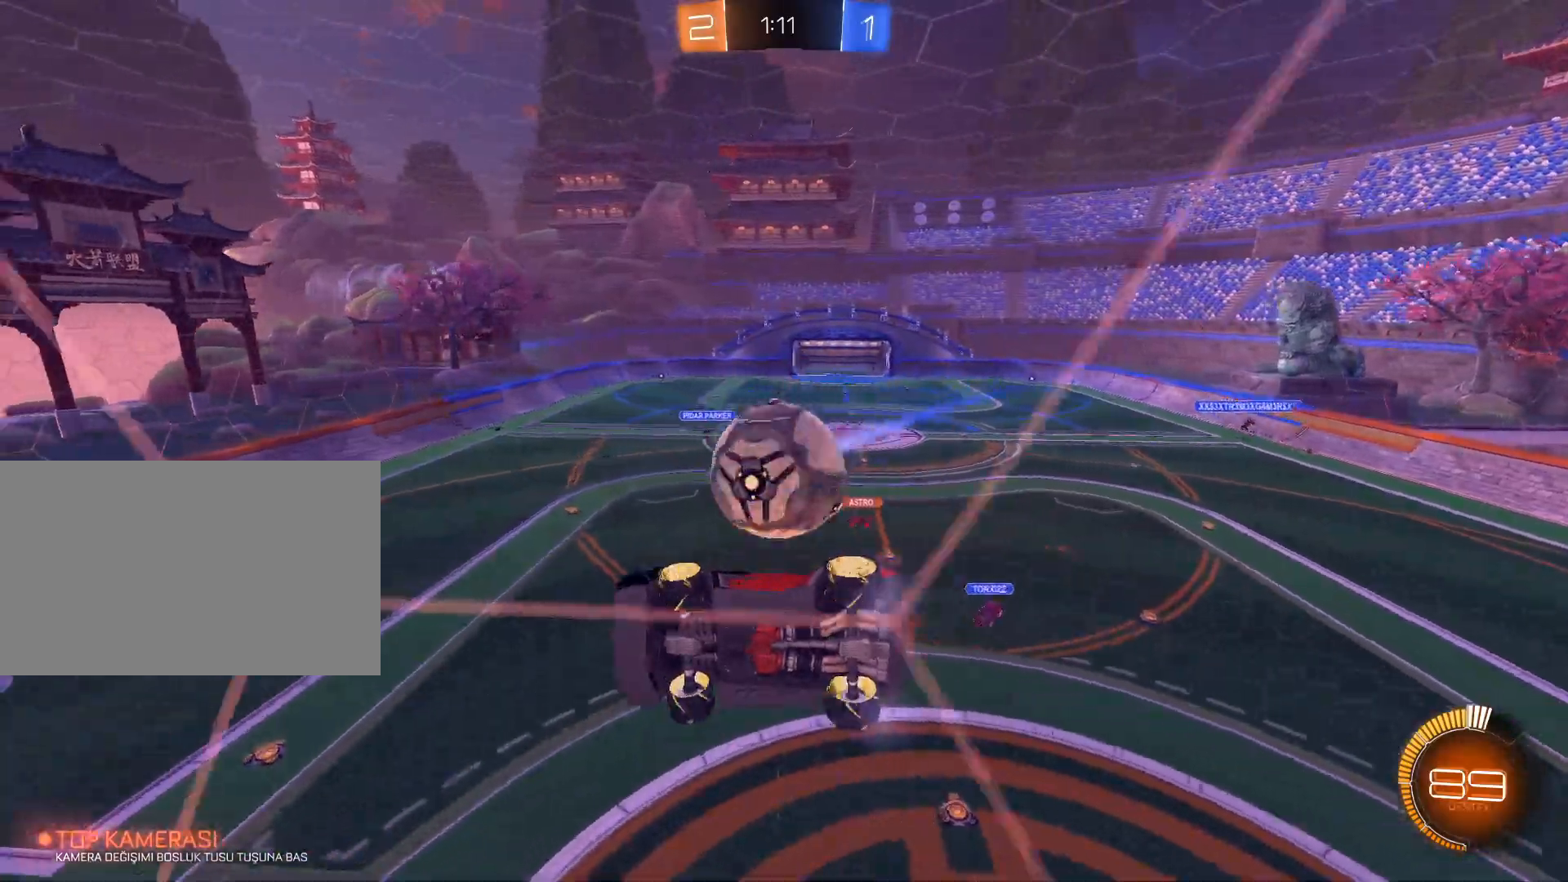
{"keys": ["w"], "mouse": ["left"], "events": [[184, "d", "up"], [467, "mouse_left", "down"]]}
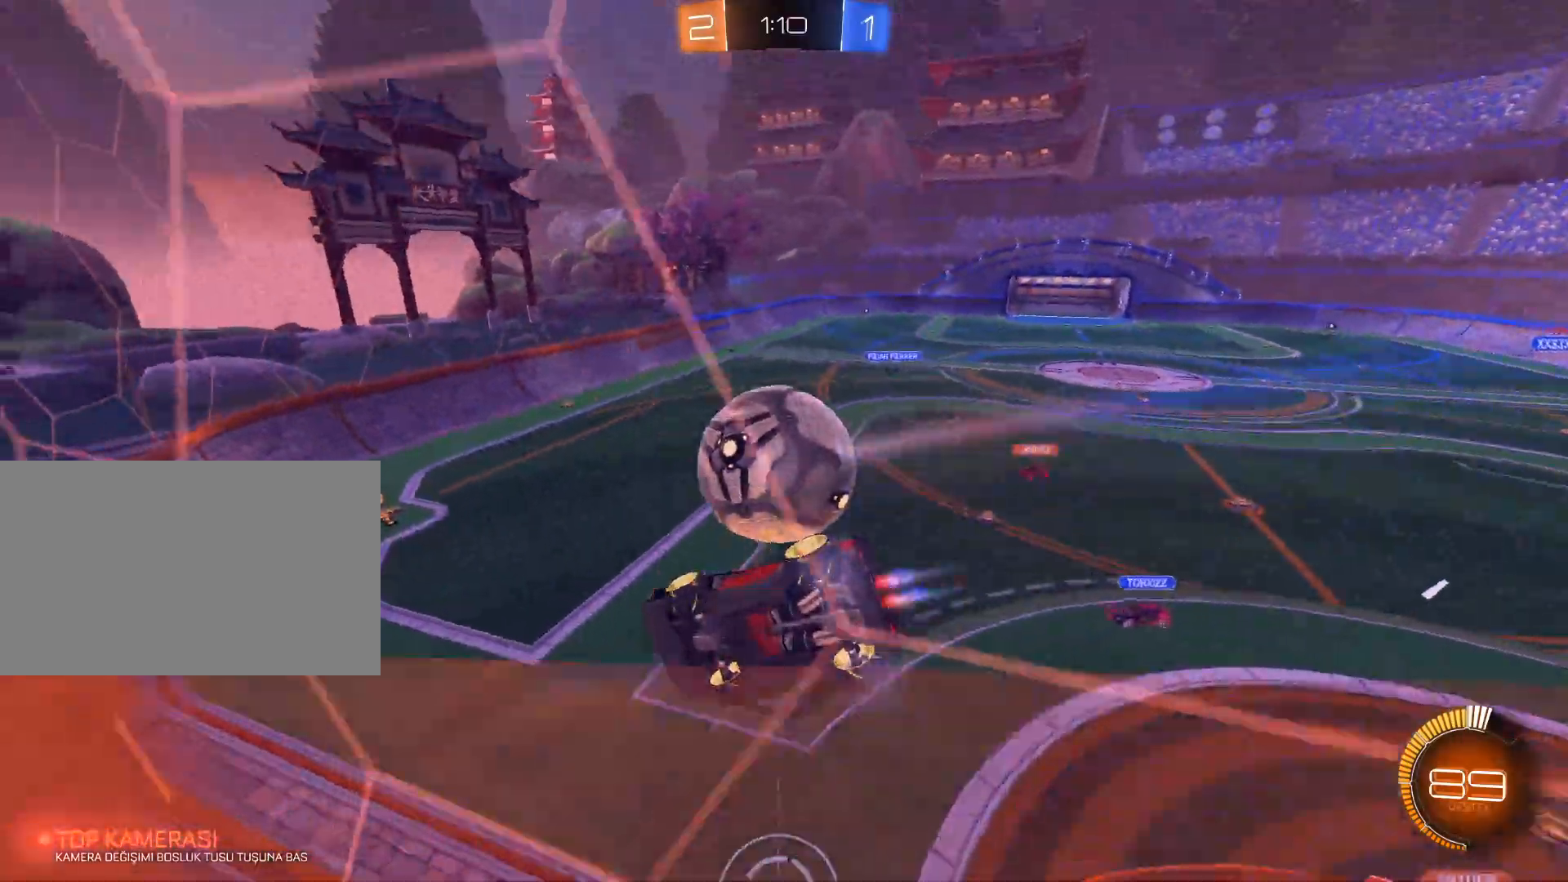
{"keys": ["a", "w"], "mouse": [], "events": [[200, "mouse_left", "up"], [483, "a", "down"]]}
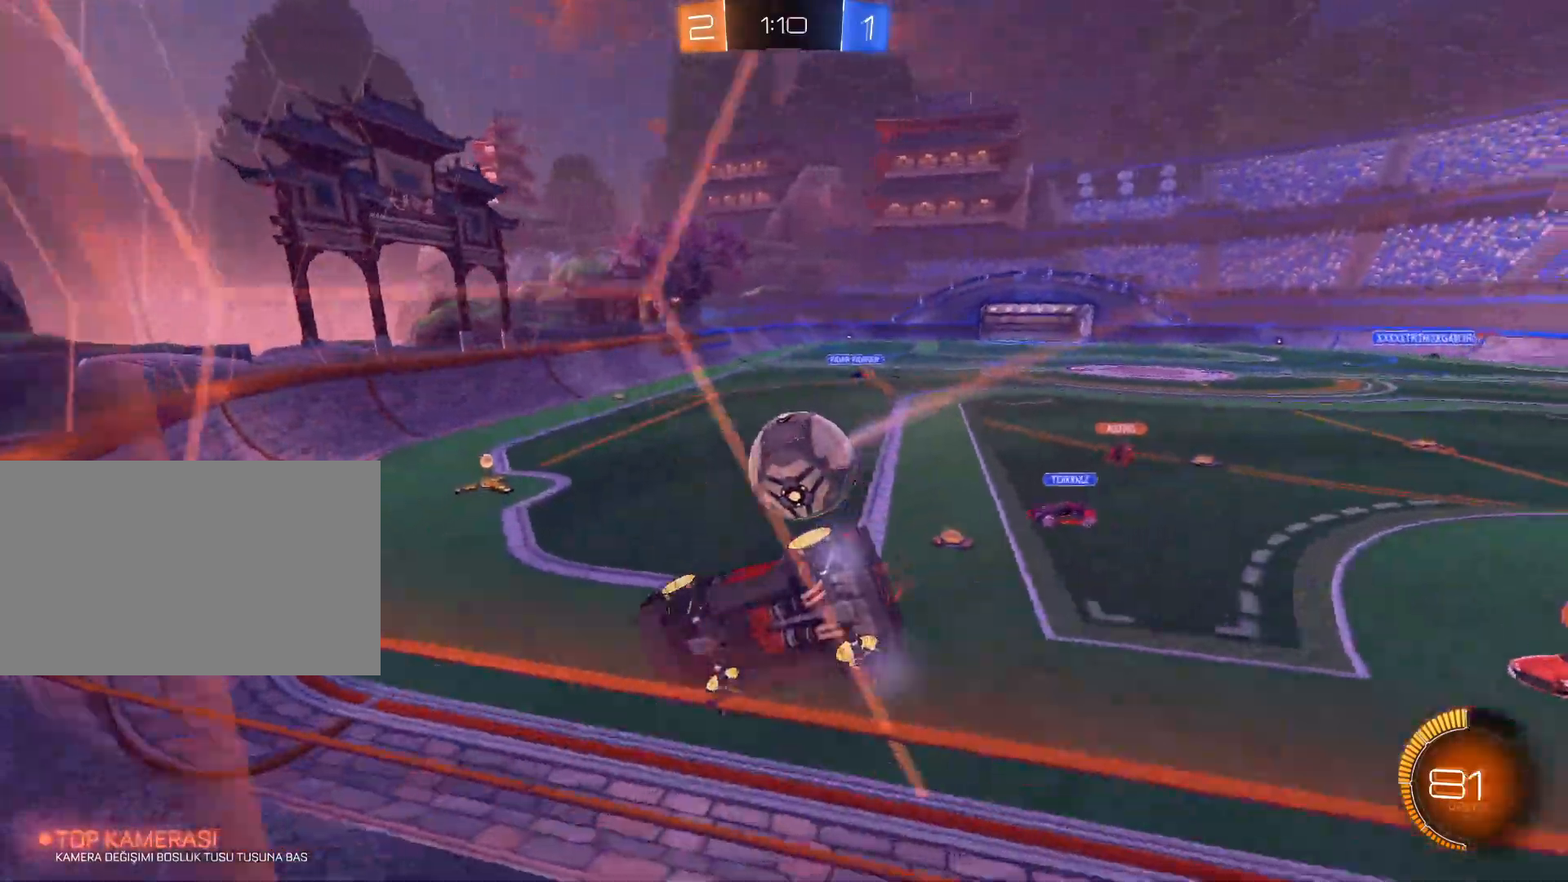
{"keys": ["w"], "mouse": [], "events": [[267, "a", "up"]]}
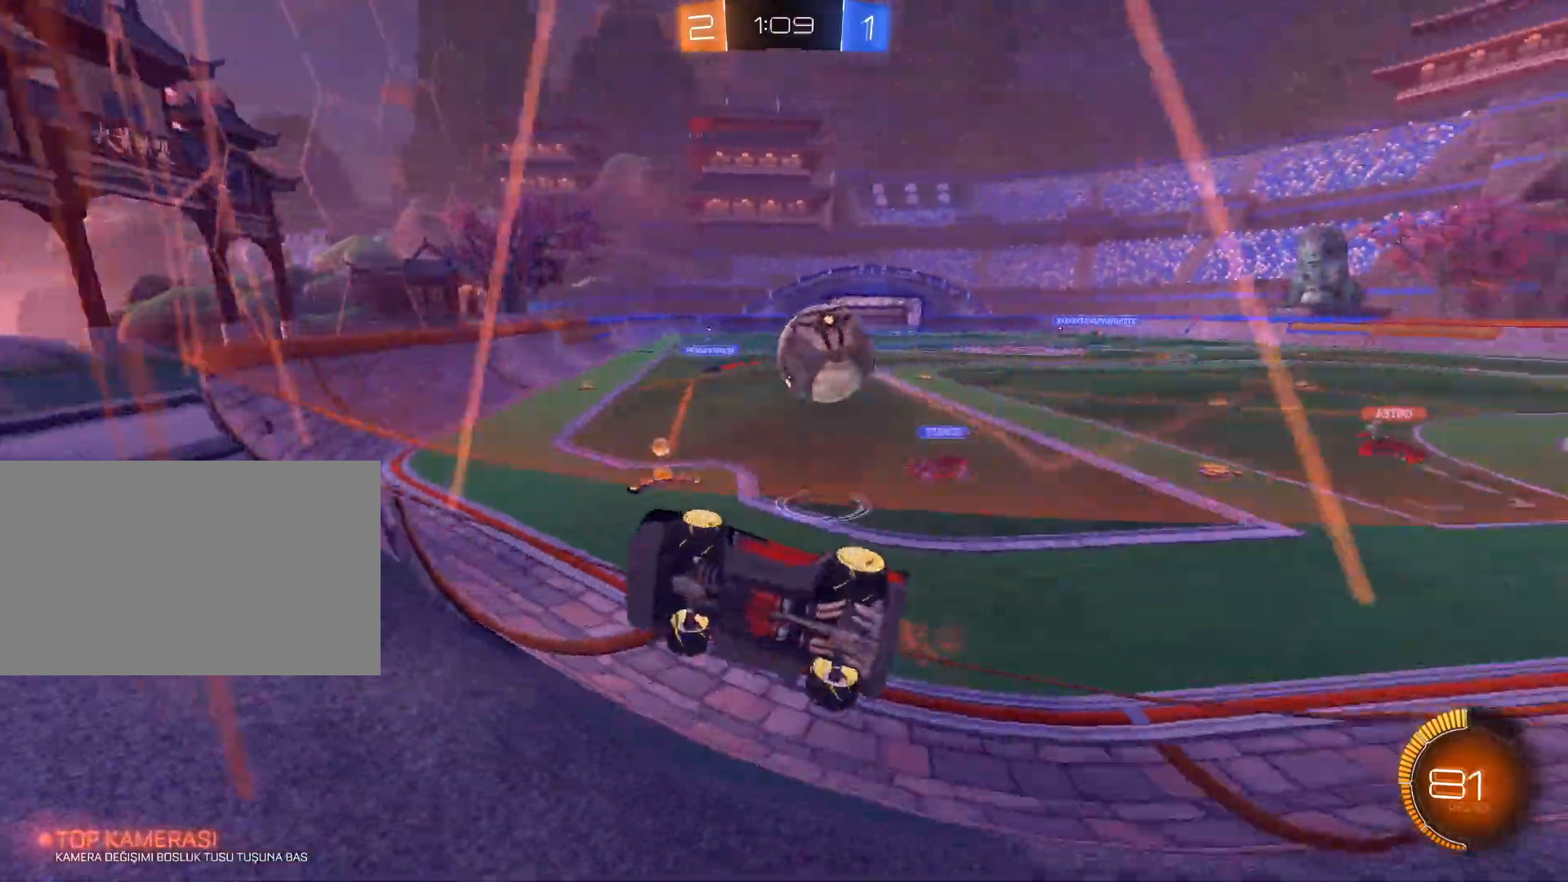
{"keys": ["s"], "mouse": [], "events": [[100, "w", "up"], [417, "s", "down"]]}
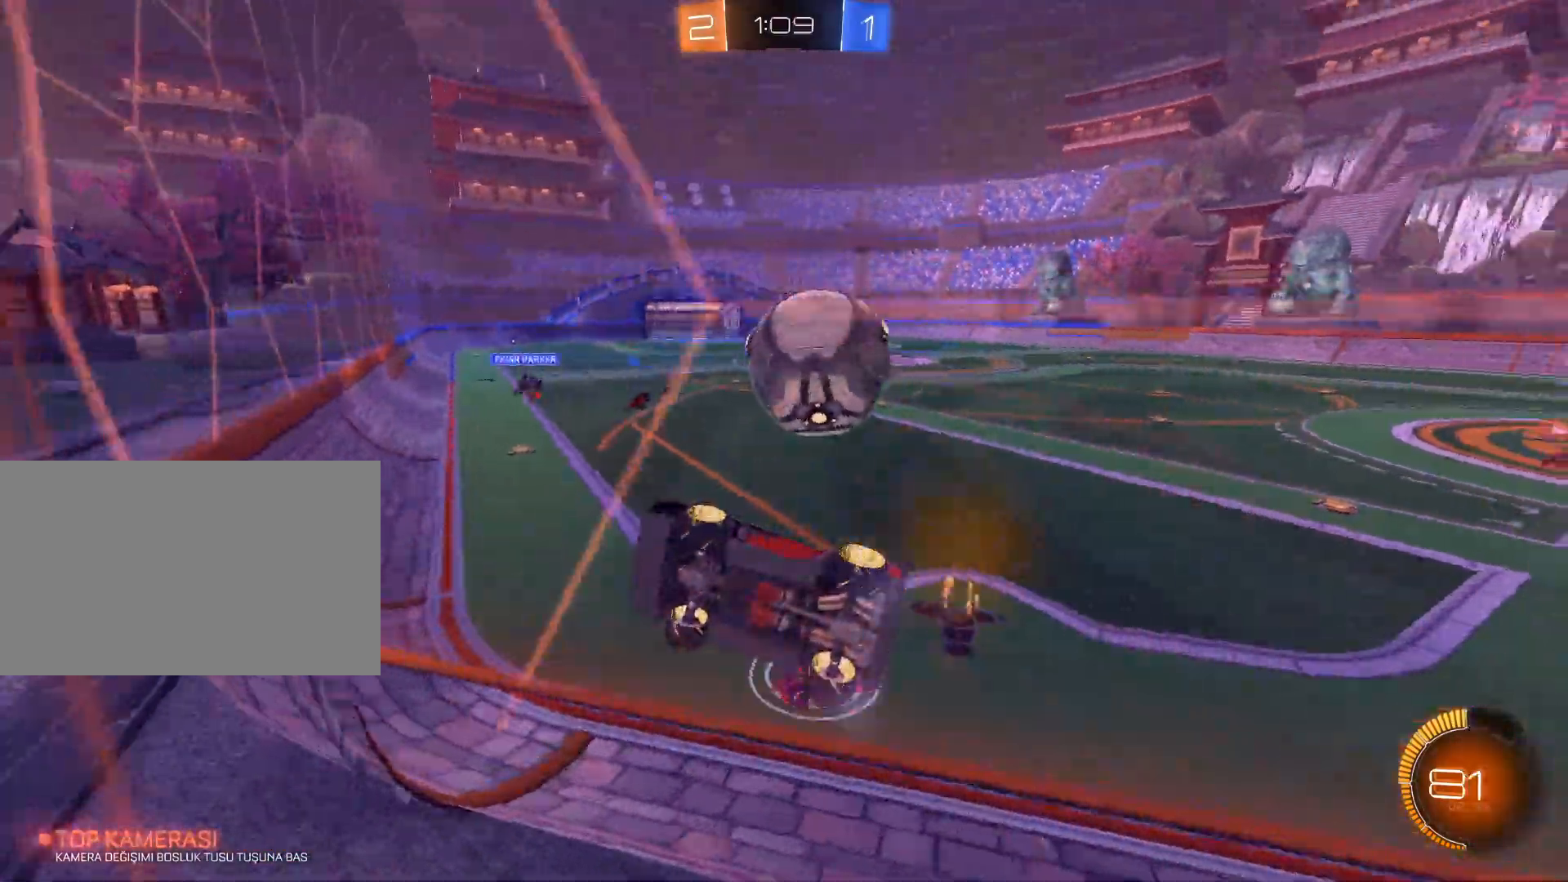
{"keys": ["d", "w"], "mouse": ["left"], "events": [[117, "s", "up"], [250, "w", "down"], [300, "d", "down"], [300, "mouse_left", "down"]]}
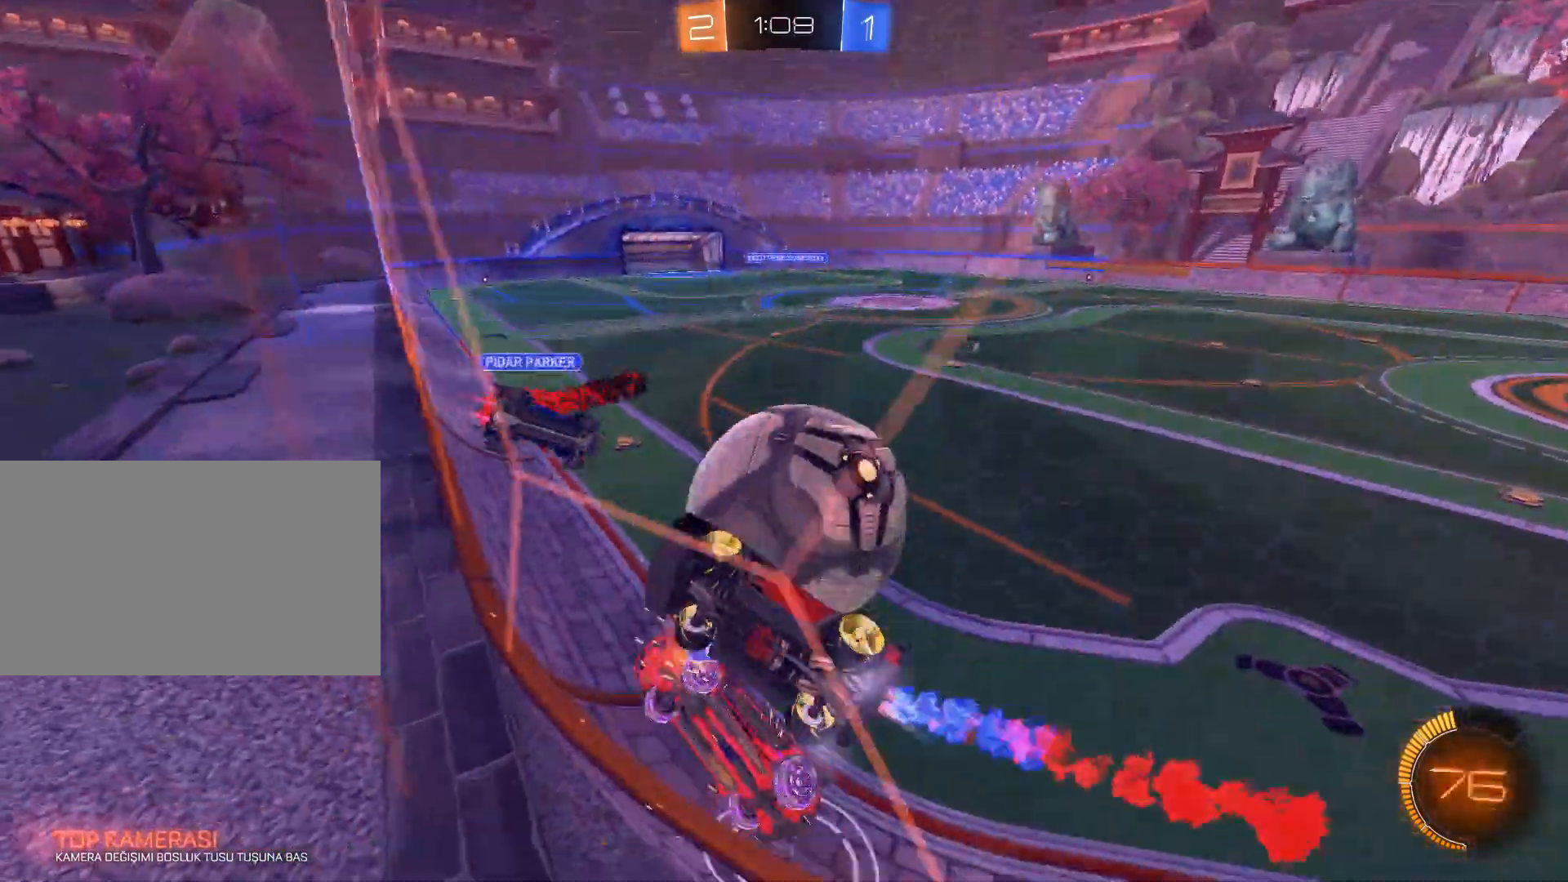
{"keys": ["w"], "mouse": [], "events": [[33, "mouse_left", "up"], [83, "mouse_left", "down"], [266, "mouse_left", "up"], [316, "d", "up"]]}
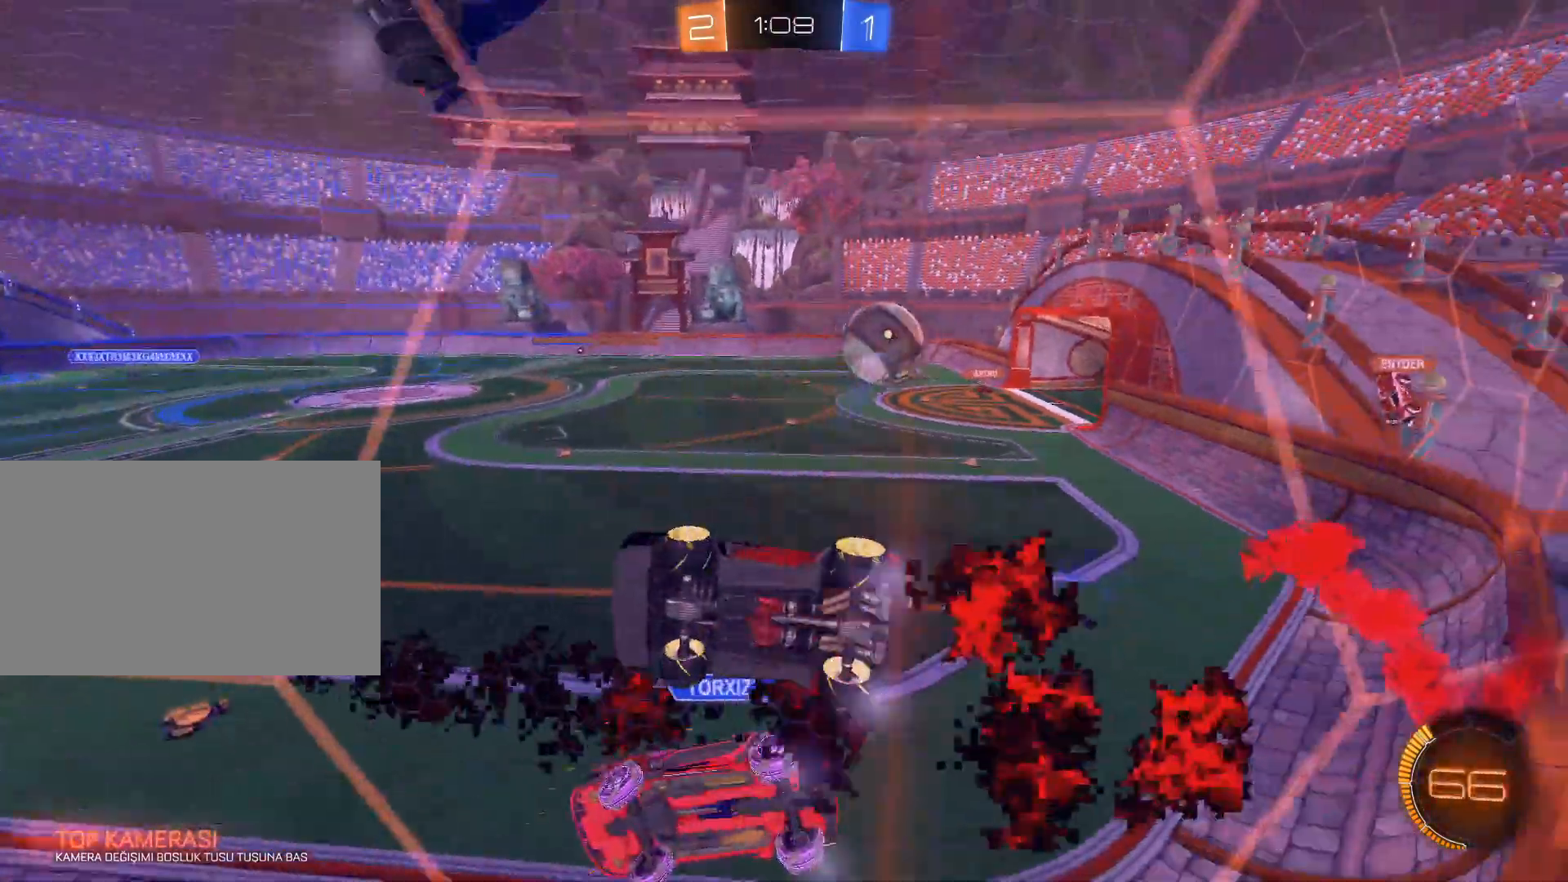
{"keys": ["w"], "mouse": [], "events": [[100, "d", "down"], [284, "d", "up"]]}
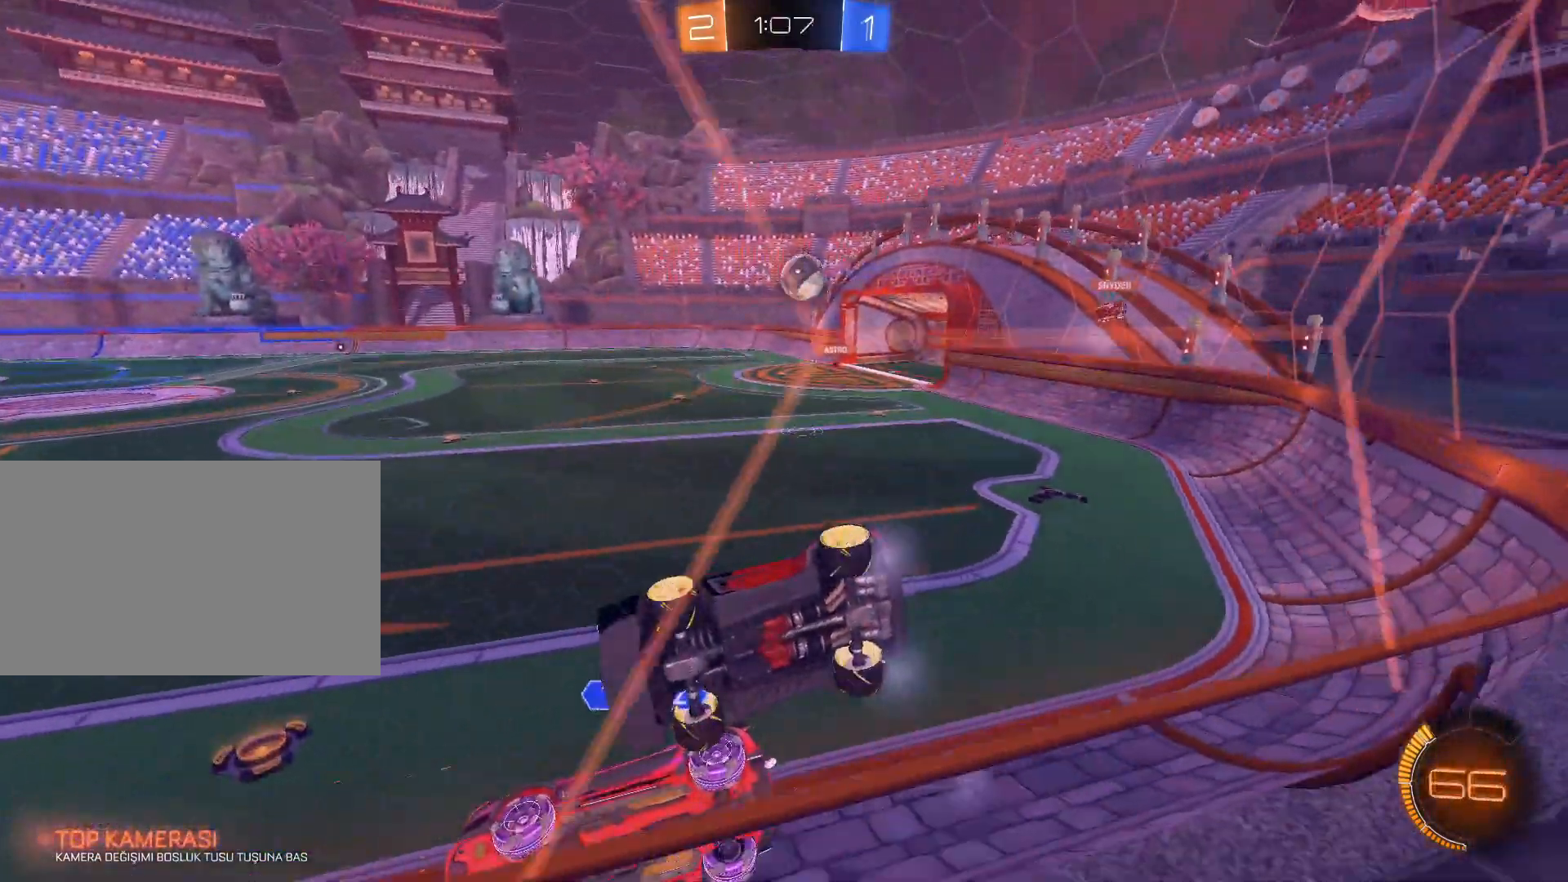
{"keys": ["d", "w"], "mouse": [], "events": [[66, "d", "down"]]}
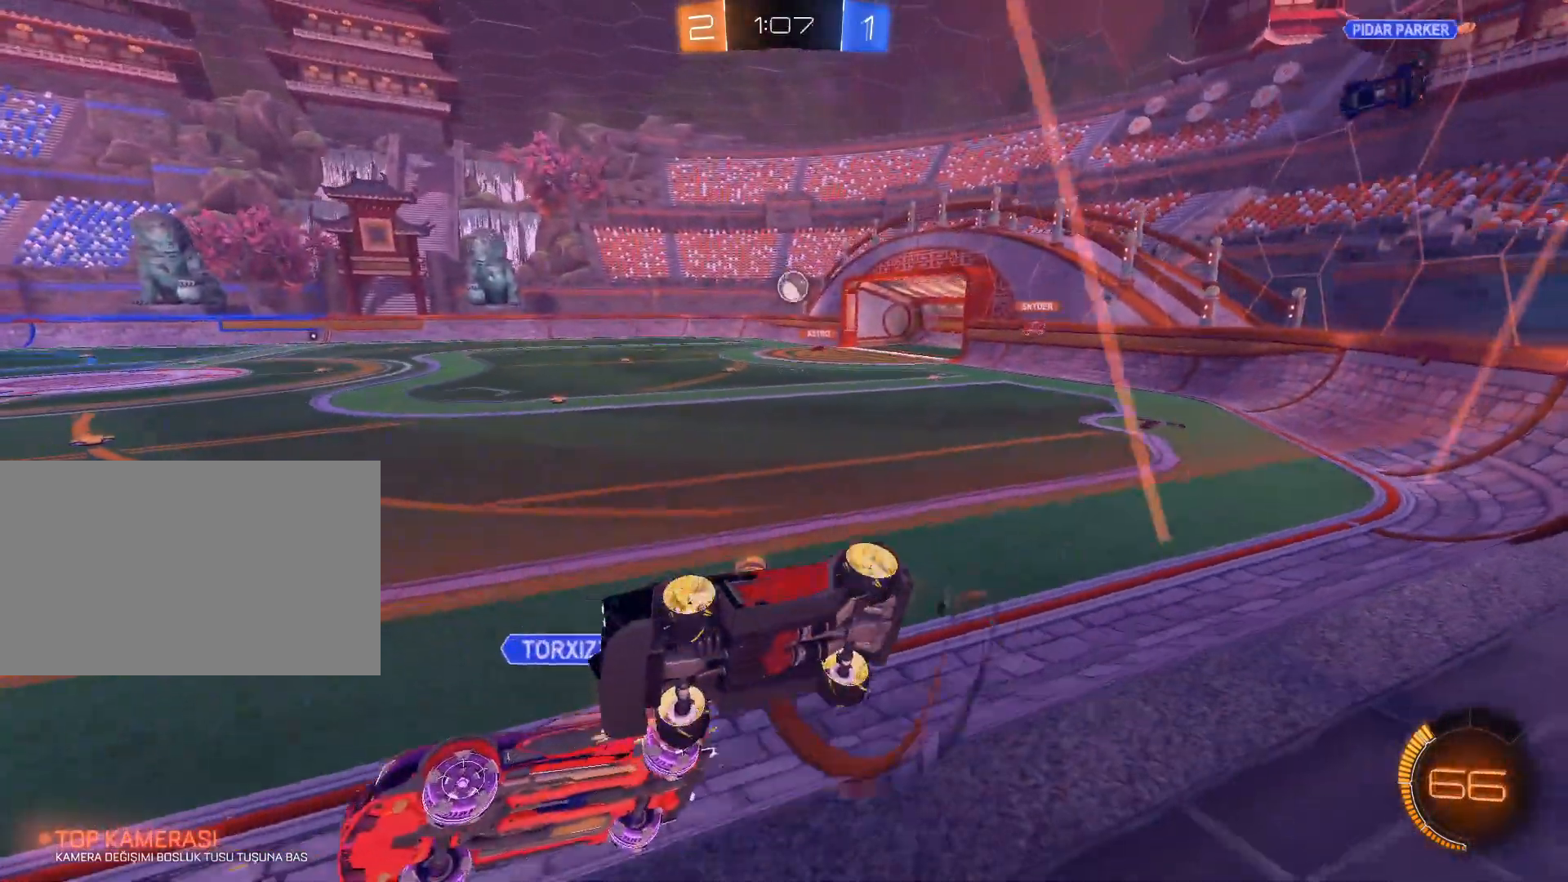
{"keys": ["d", "w"], "mouse": [], "events": [[83, "d", "up"], [367, "d", "down"]]}
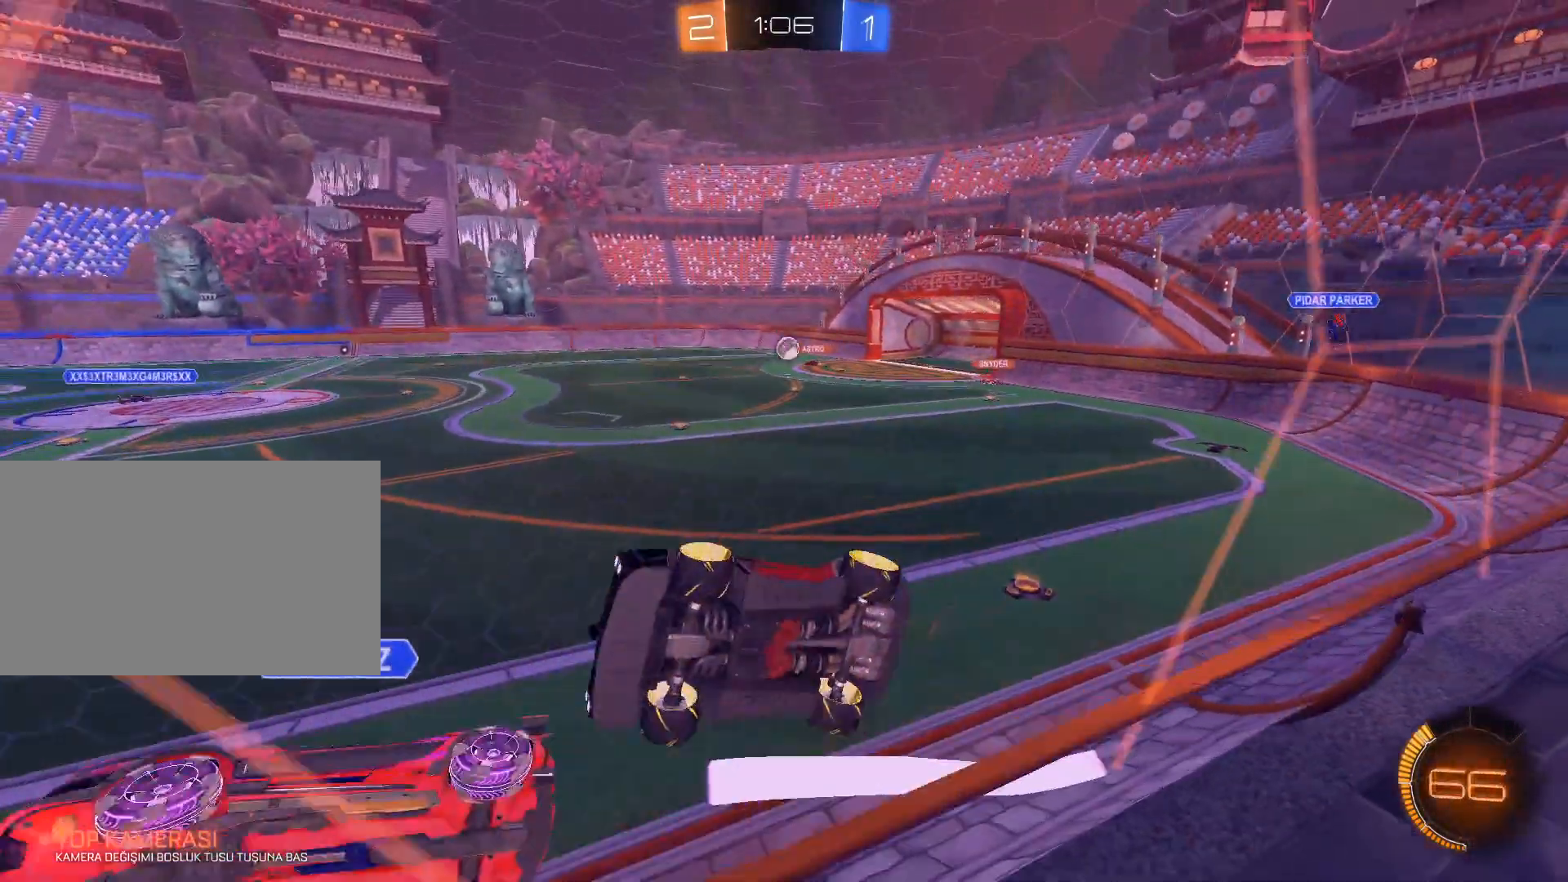
{"keys": ["d", "w"], "mouse": [], "events": []}
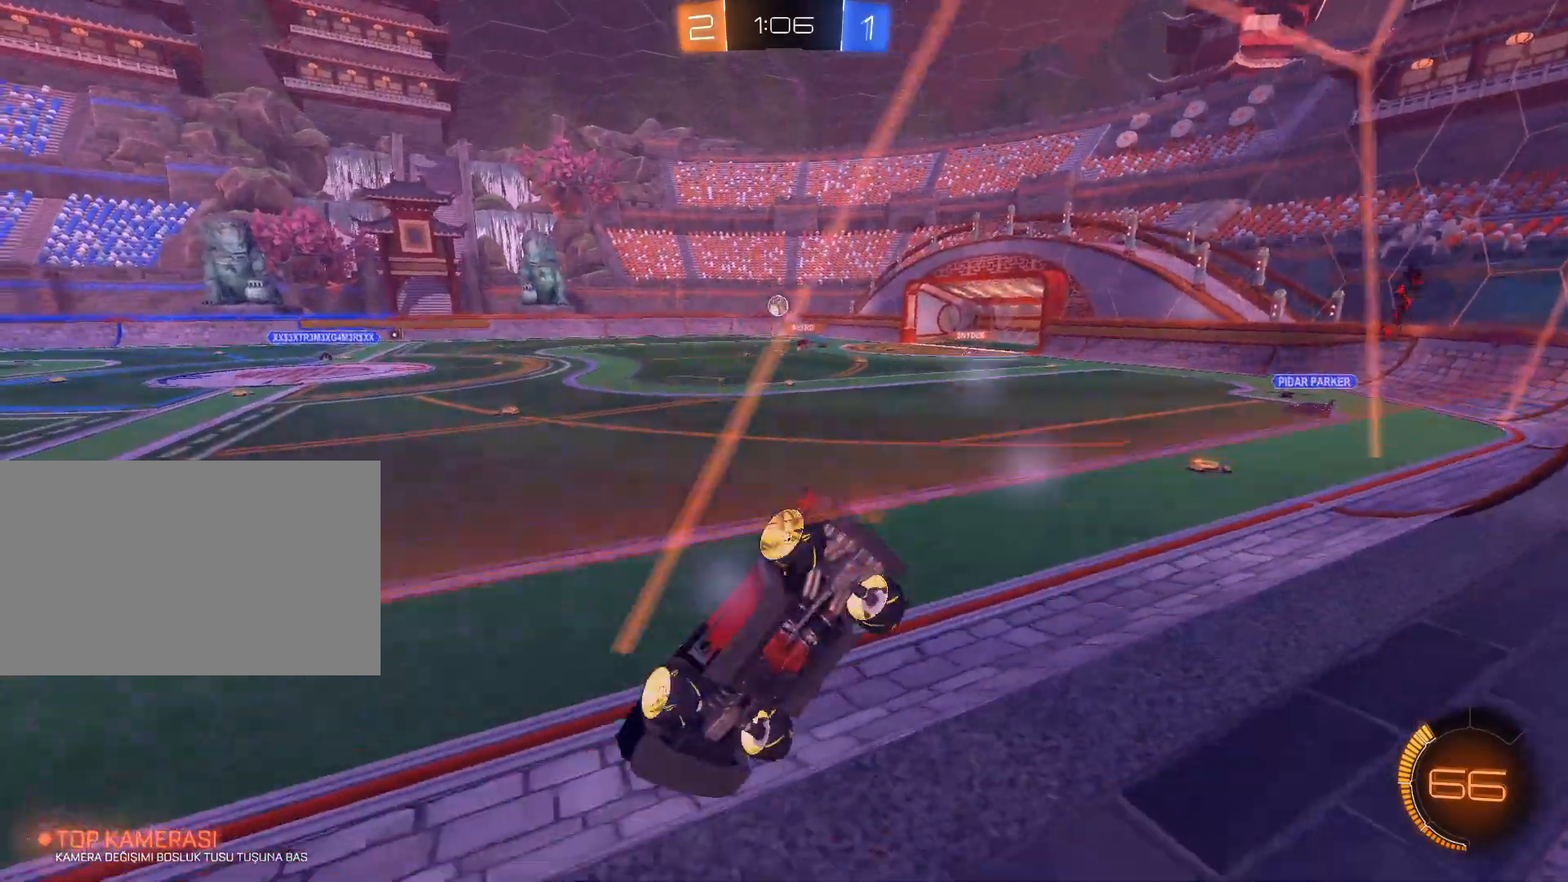
{"keys": ["a", "w"], "mouse": [], "events": [[200, "d", "up"], [484, "a", "down"]]}
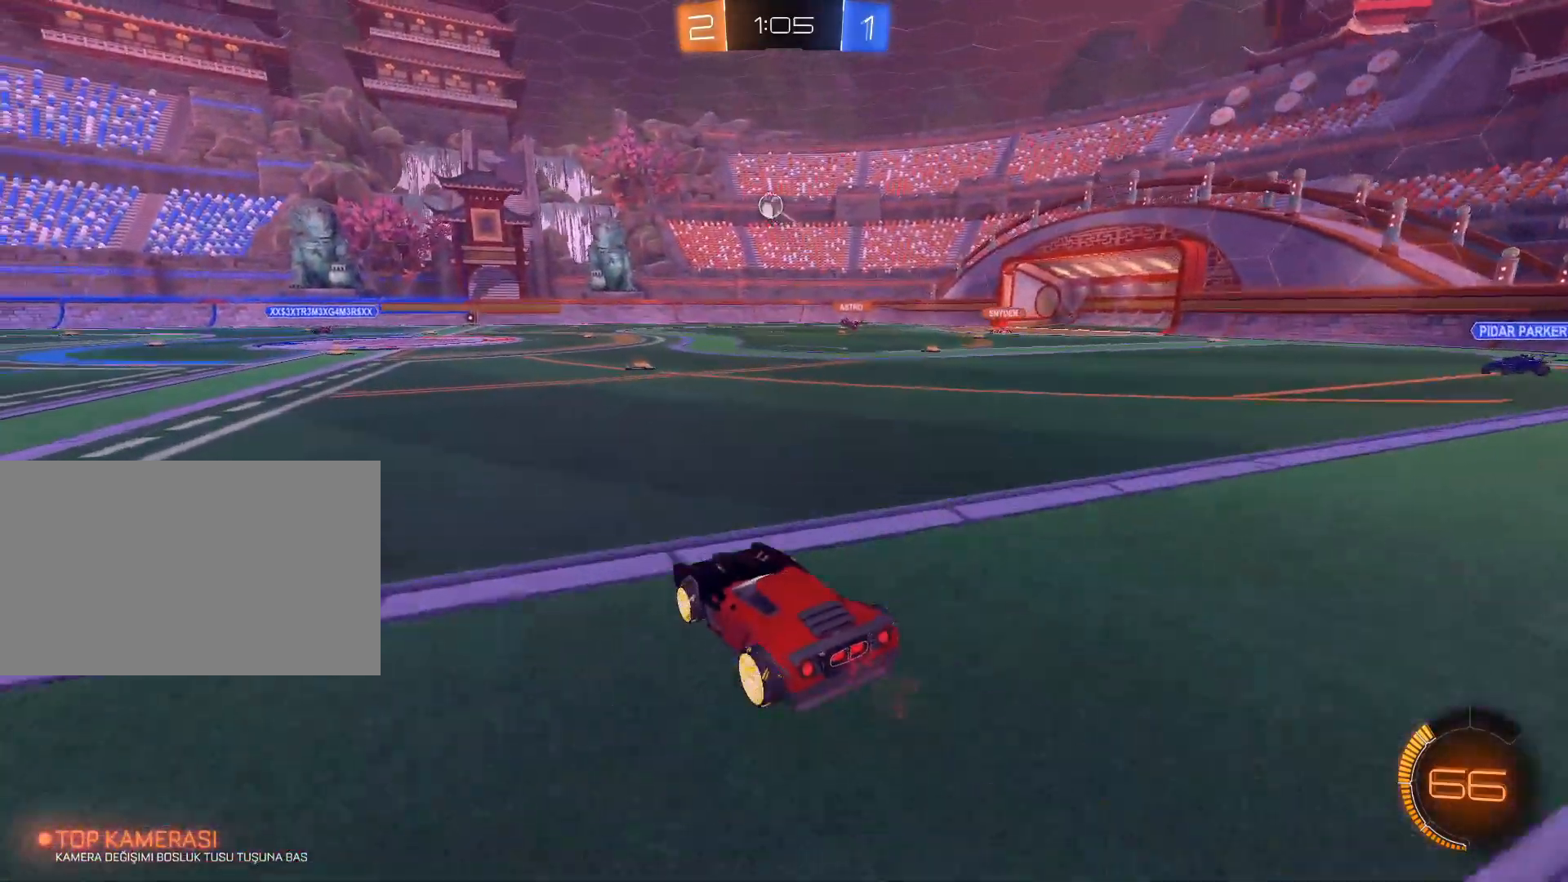
{"keys": ["d", "w"], "mouse": [], "events": [[33, "a", "up"], [216, "d", "down"], [400, "d", "up"], [500, "d", "down"]]}
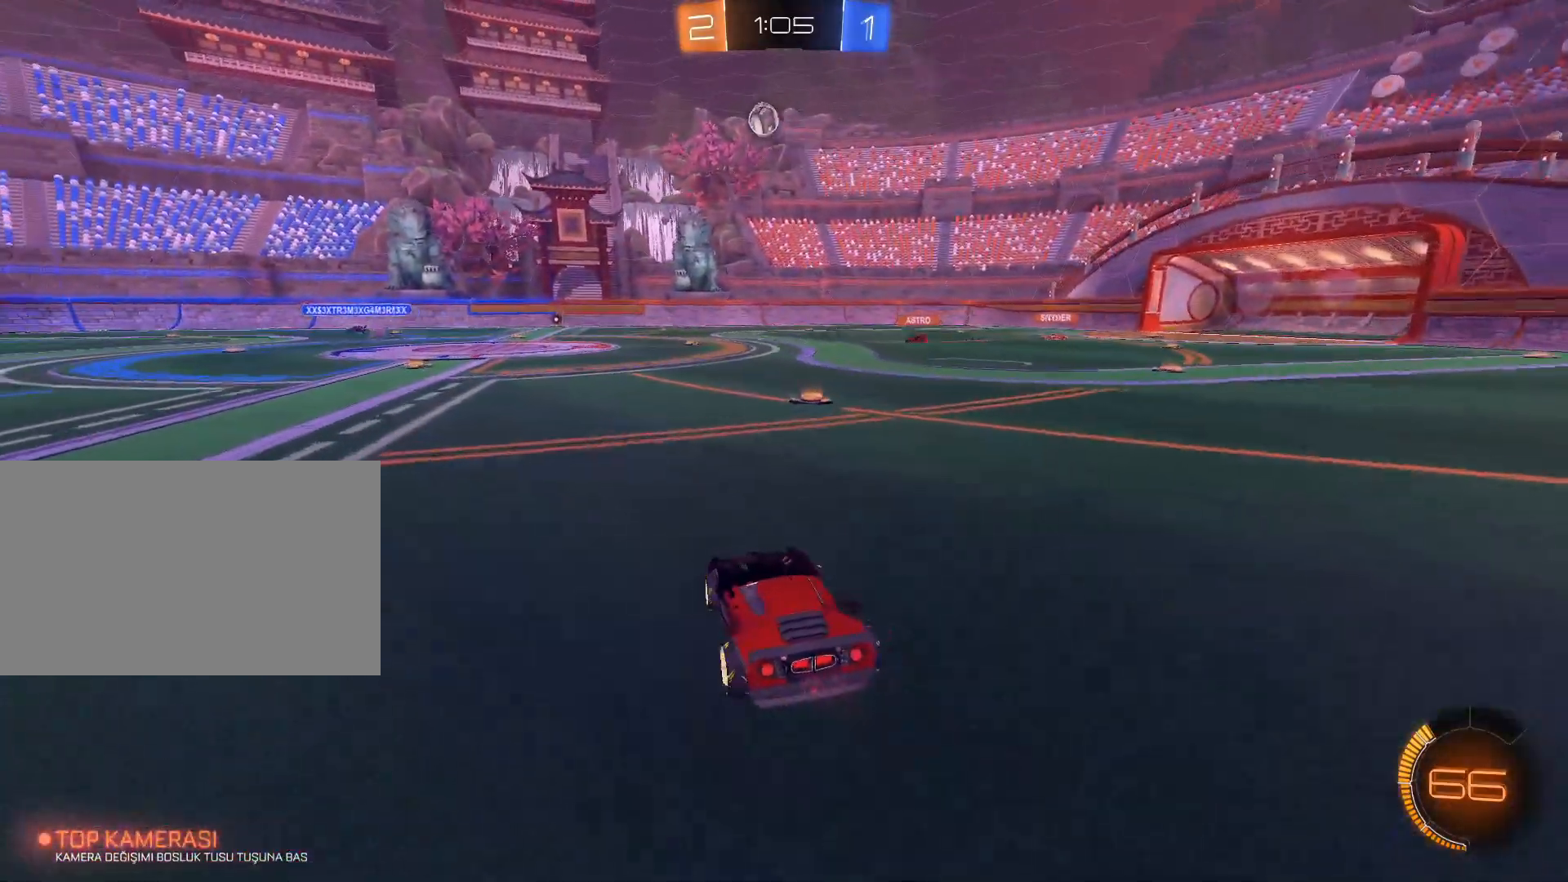
{"keys": ["d", "w"], "mouse": [], "events": [[83, "d", "up"], [234, "d", "down"], [317, "d", "up"], [467, "d", "down"]]}
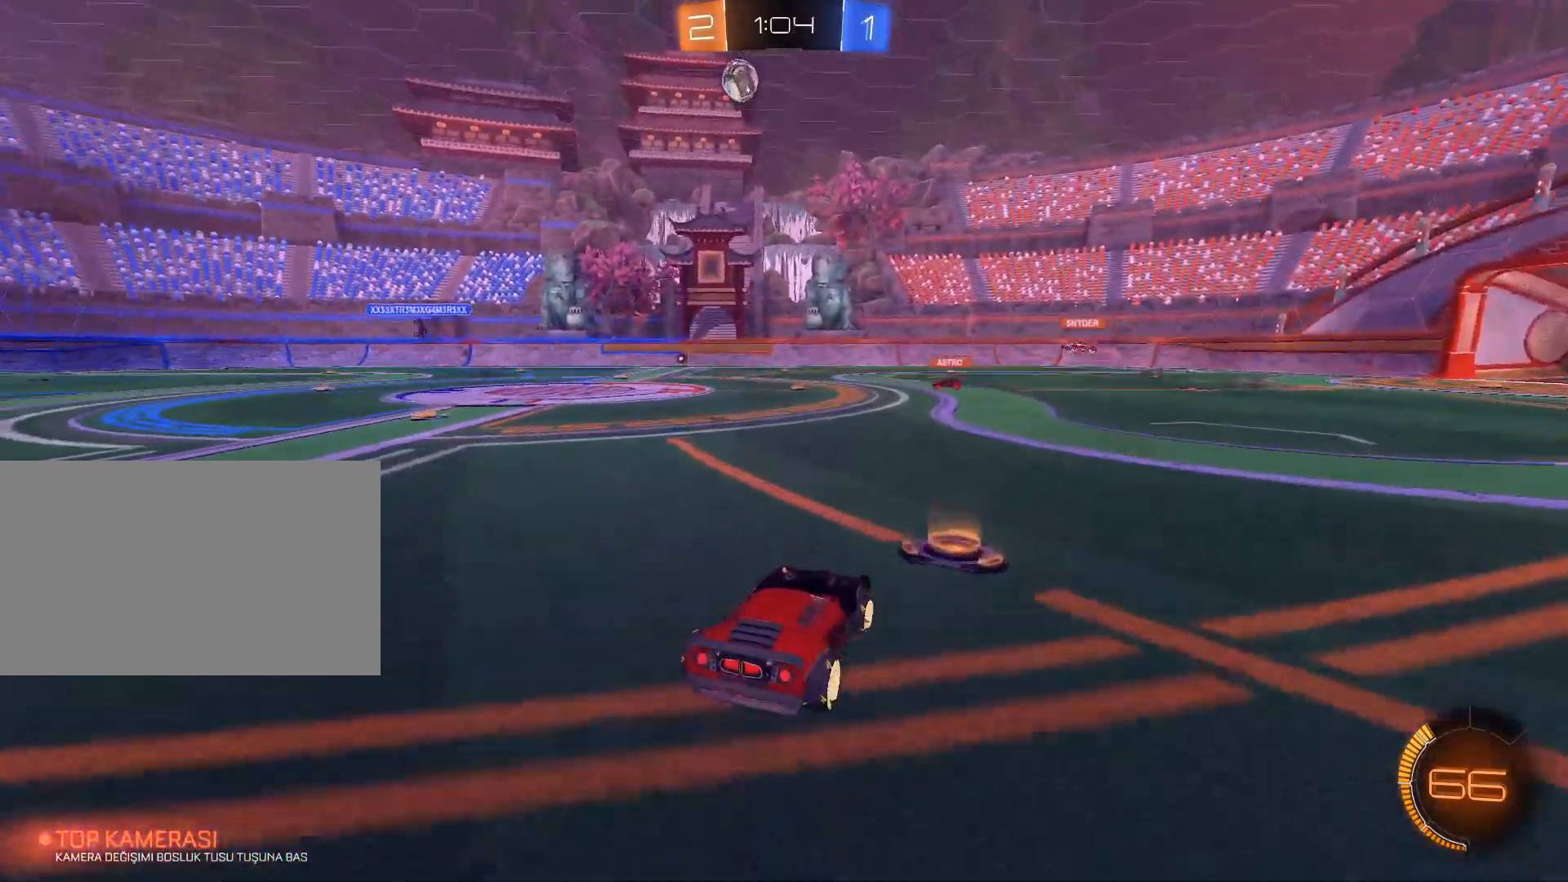
{"keys": ["w"], "mouse": [], "events": [[50, "d", "up"], [150, "d", "down"], [300, "d", "up"], [383, "mouse_right", "down"], [483, "mouse_right", "up"]]}
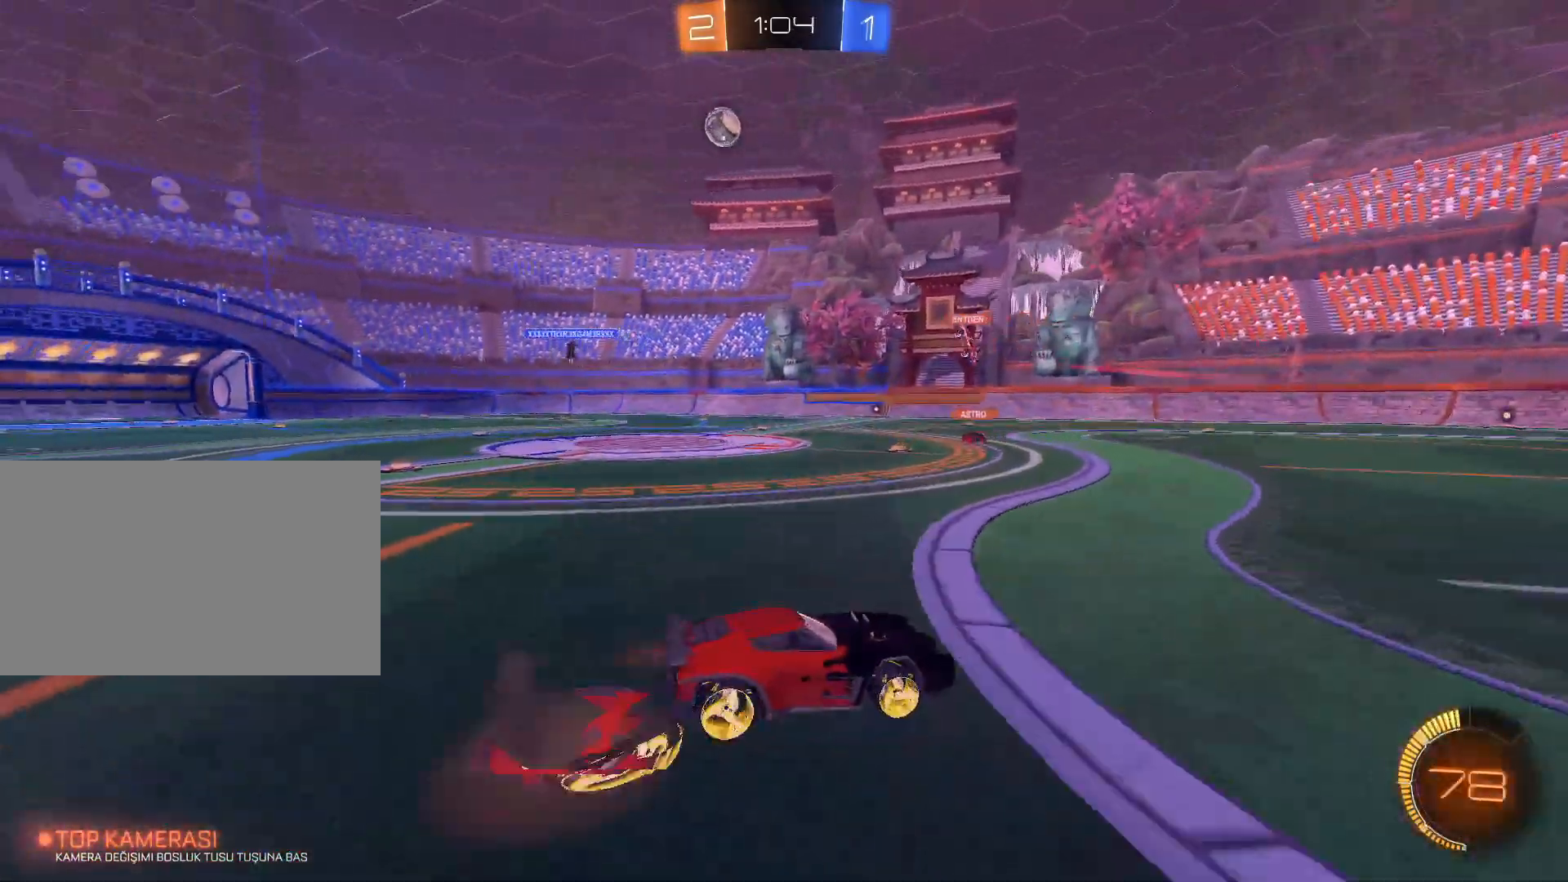
{"keys": [], "mouse": [], "events": [[33, "mouse_right", "down"], [267, "mouse_right", "up"], [267, "w", "up"]]}
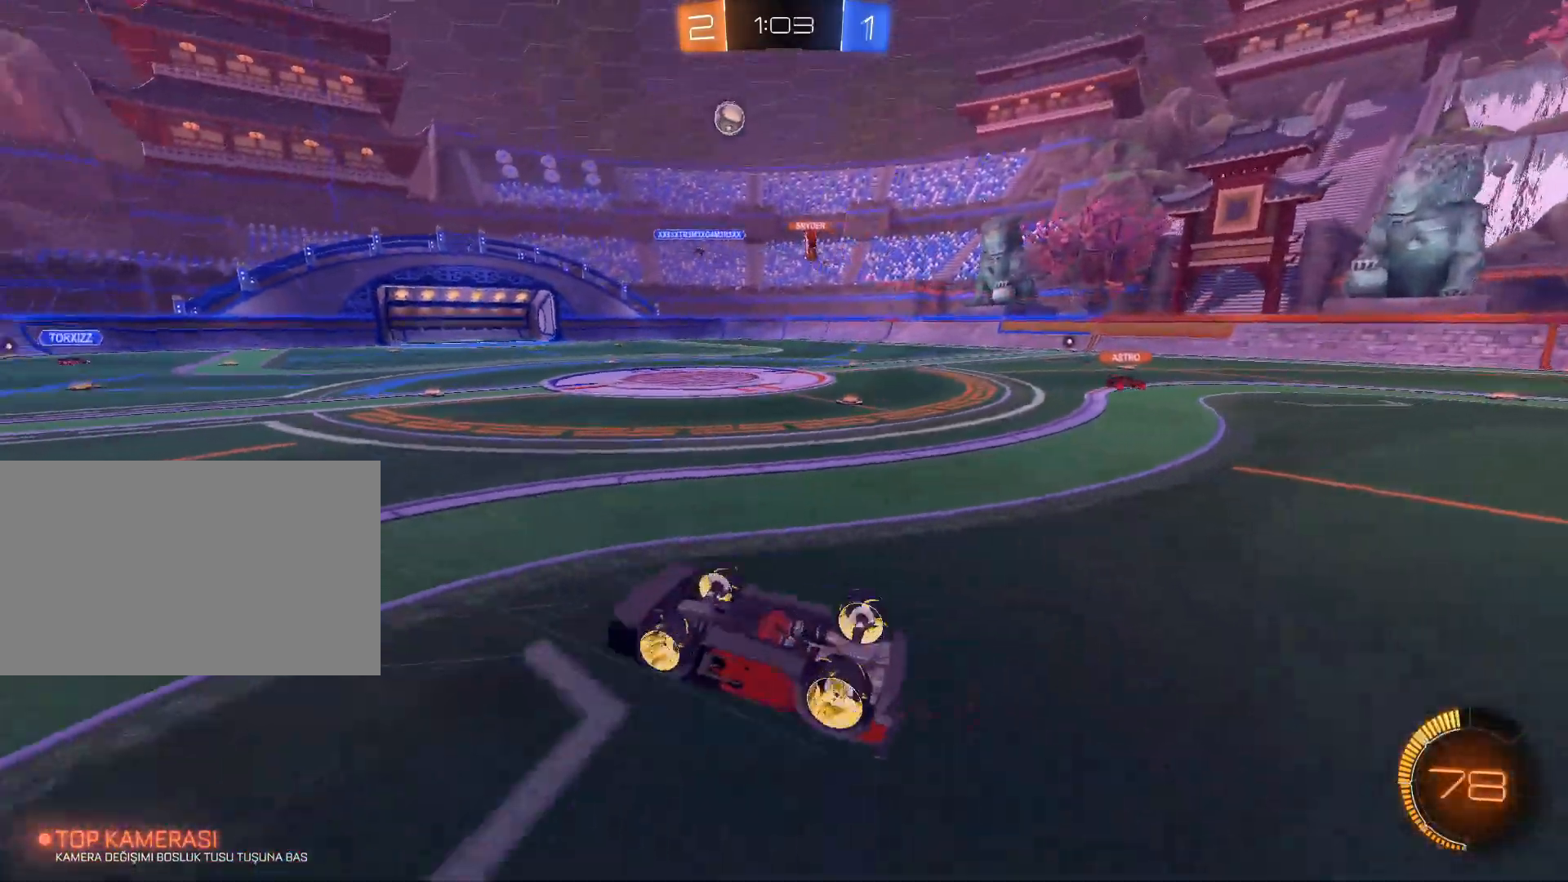
{"keys": [], "mouse": [], "events": []}
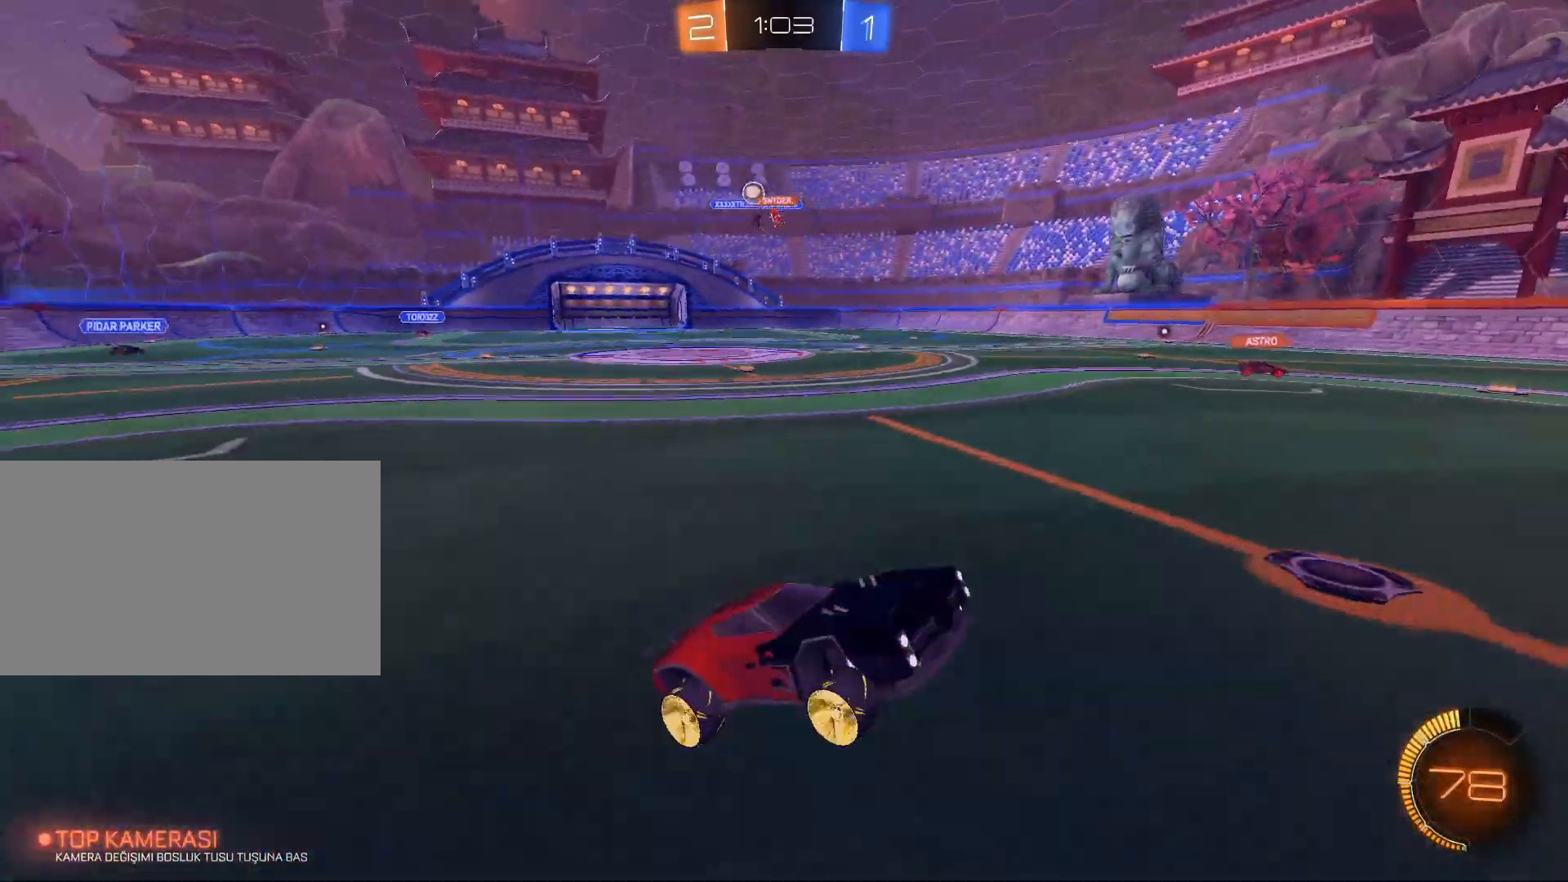
{"keys": ["a", "w"], "mouse": [], "events": [[117, "w", "down"], [200, "a", "down"]]}
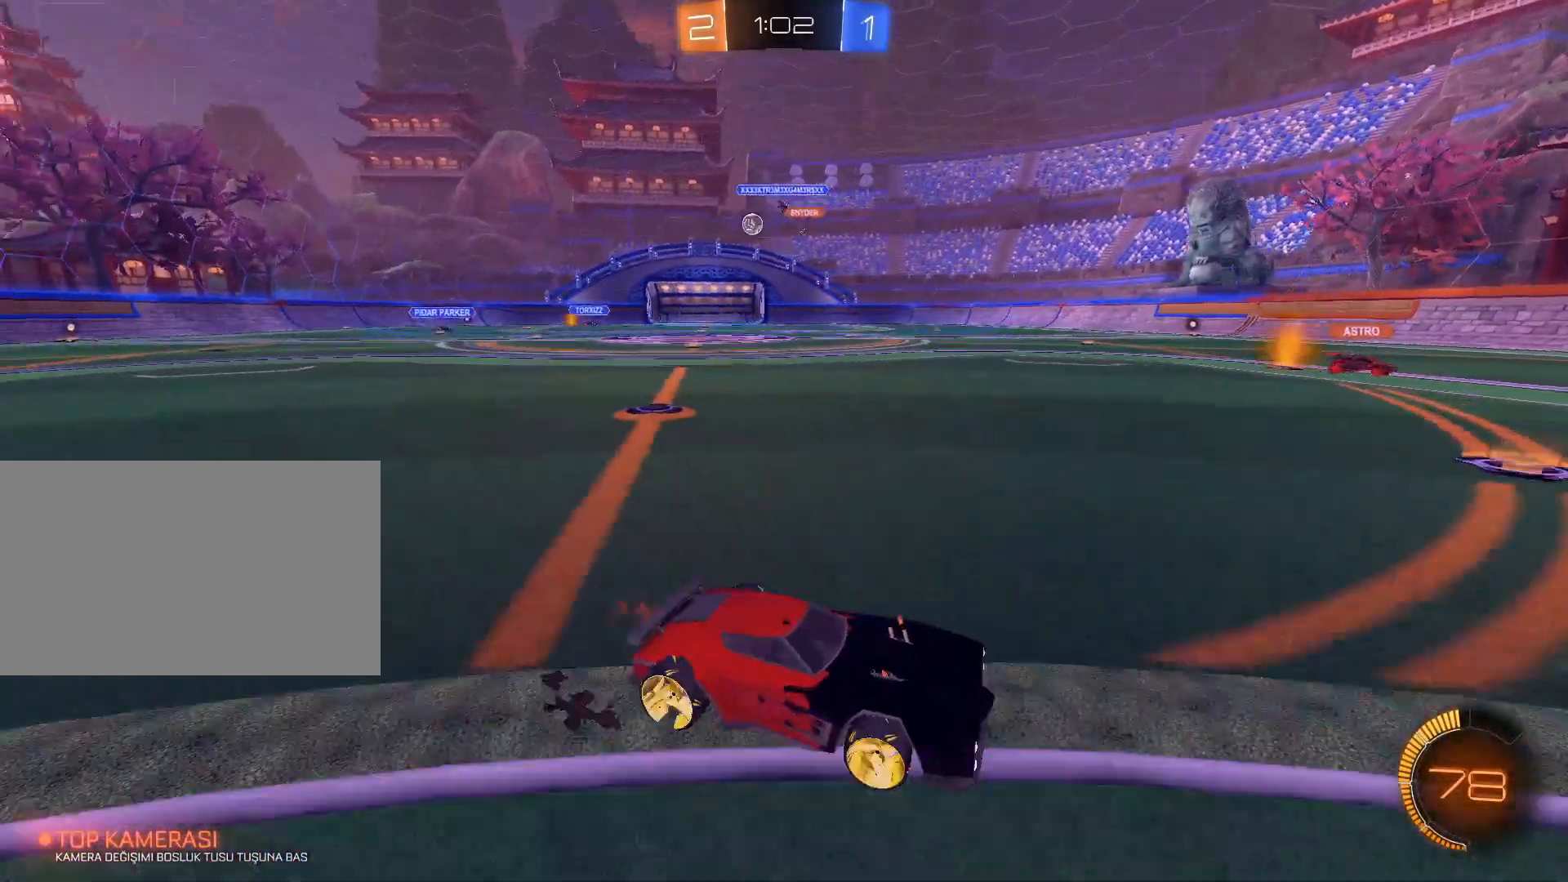
{"keys": ["d", "w"], "mouse": [], "events": [[33, "a", "up"], [66, "d", "down"], [166, "shift", "down"], [300, "shift", "up"], [400, "shift", "down"], [450, "shift", "up"]]}
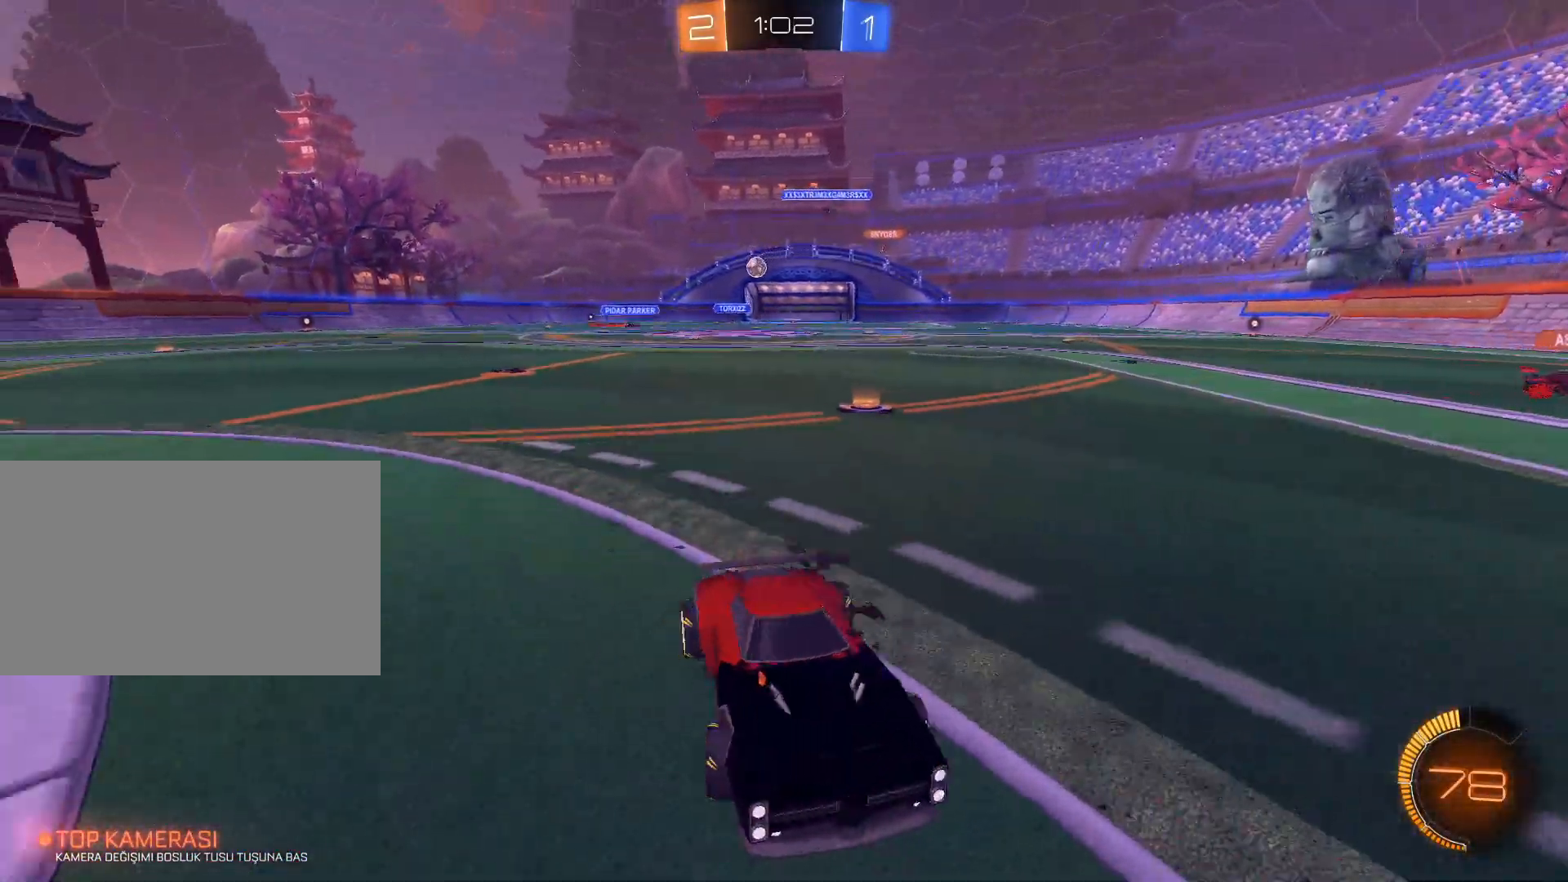
{"keys": ["d", "w"], "mouse": [], "events": []}
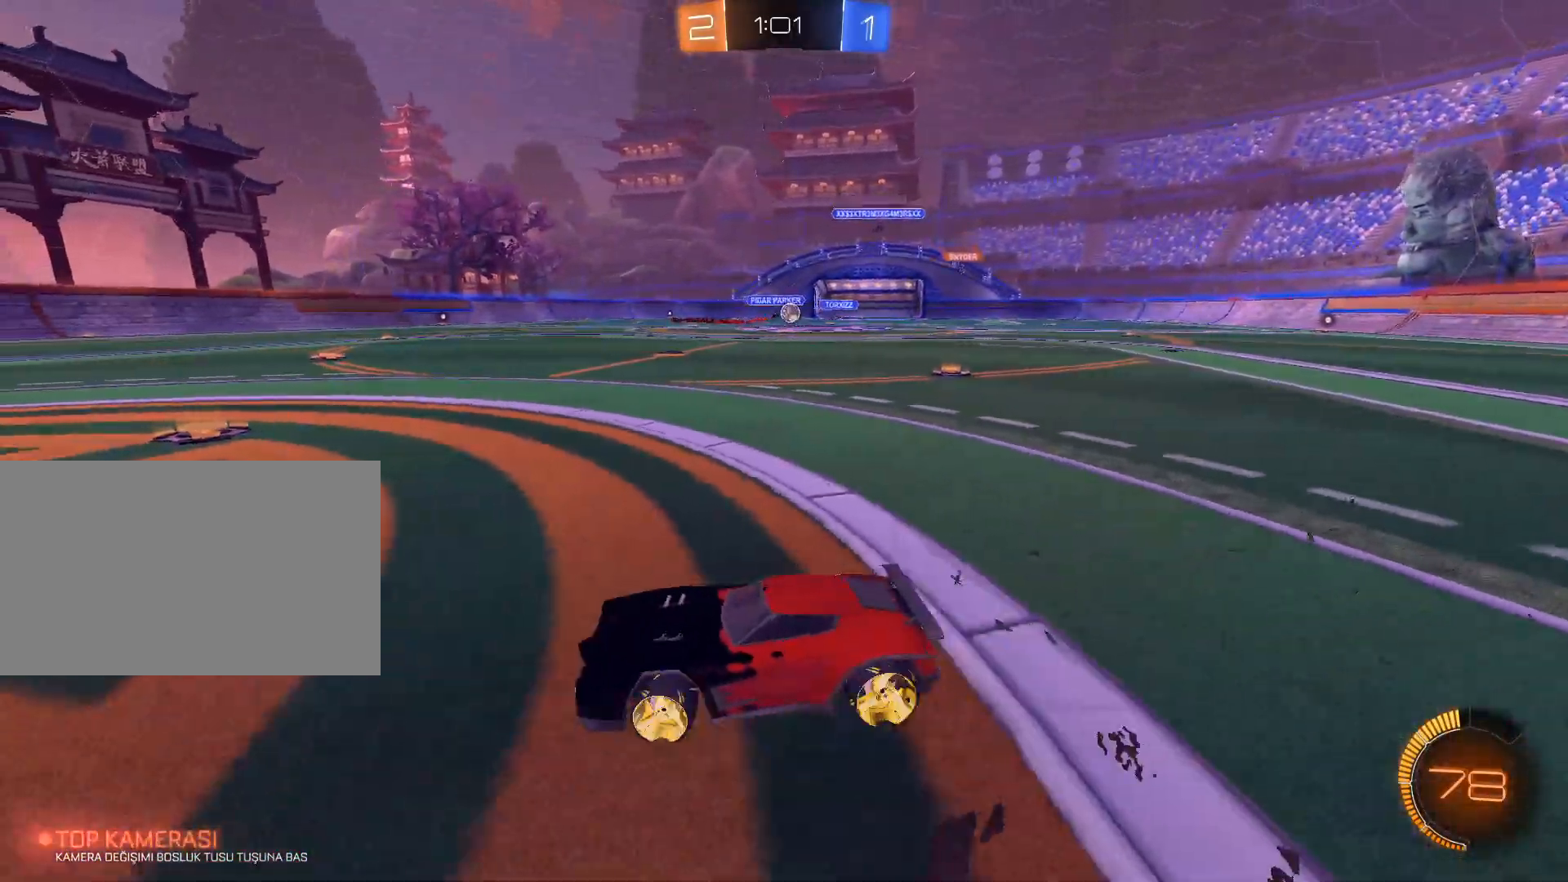
{"keys": ["a", "w"], "mouse": [], "events": [[50, "d", "up"], [100, "w", "up"], [150, "d", "down"], [433, "d", "up"], [433, "w", "down"], [483, "a", "down"]]}
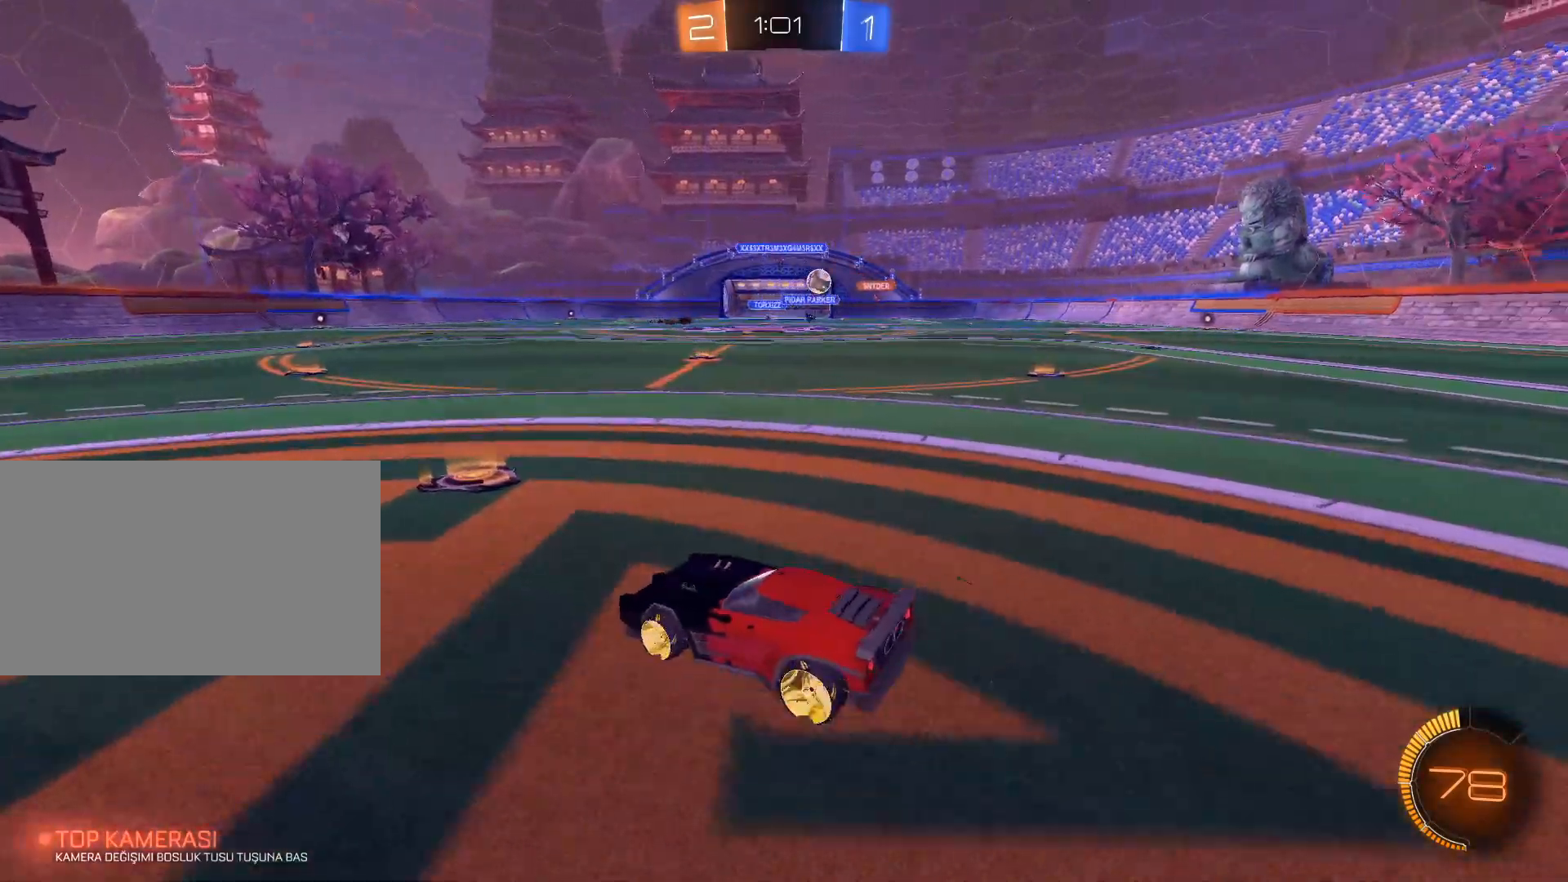
{"keys": ["a", "w"], "mouse": [], "events": [[250, "shift", "down"], [350, "shift", "up"]]}
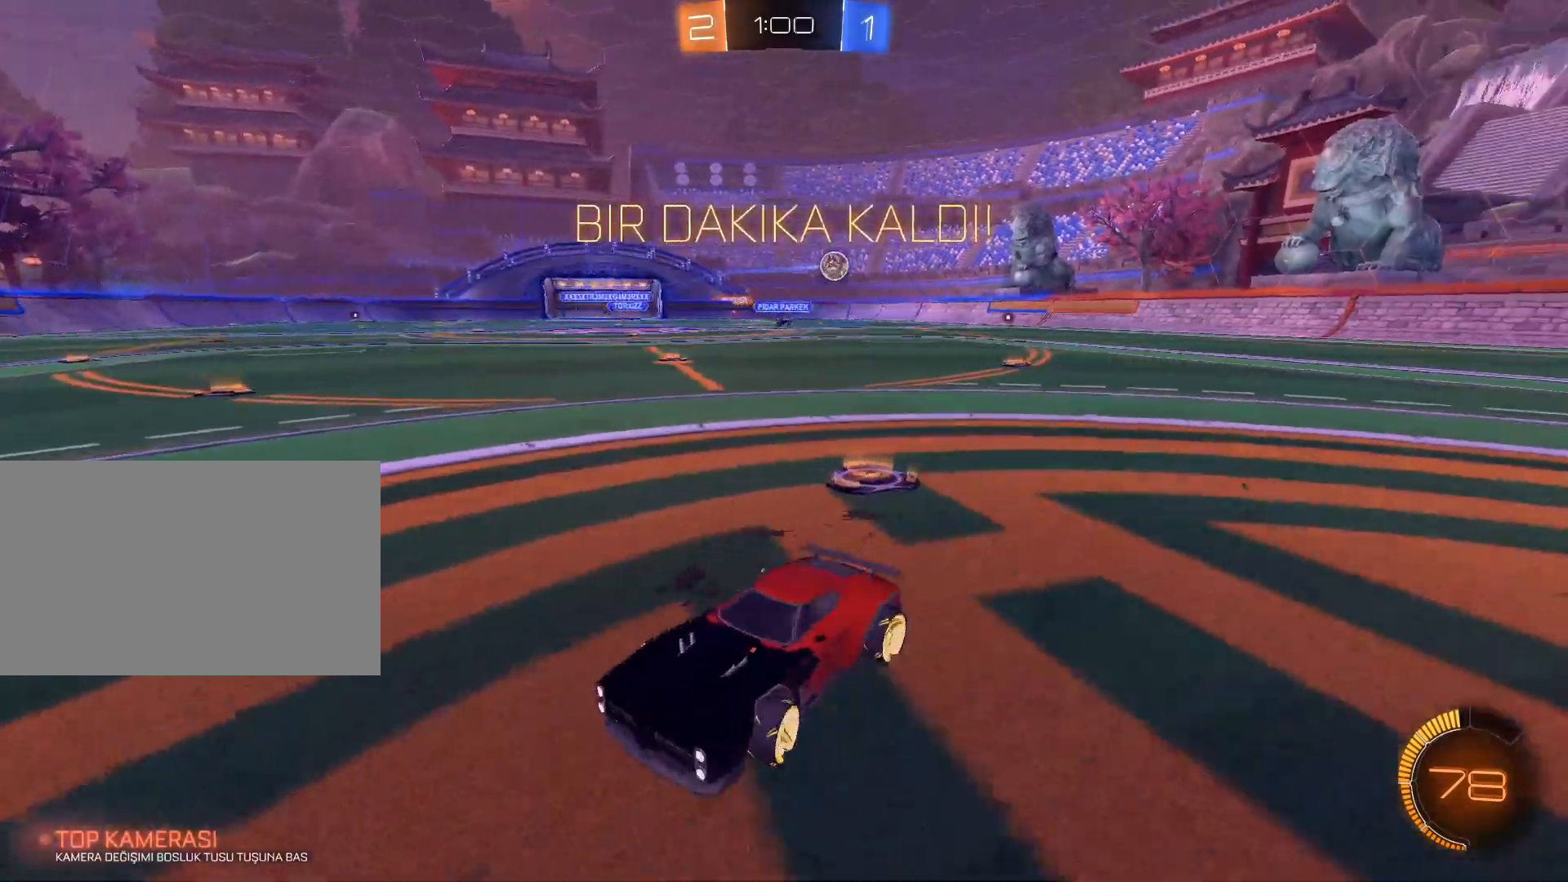
{"keys": ["a", "w"], "mouse": [], "events": [[83, "shift", "down"], [183, "shift", "up"], [367, "shift", "down"], [467, "shift", "up"]]}
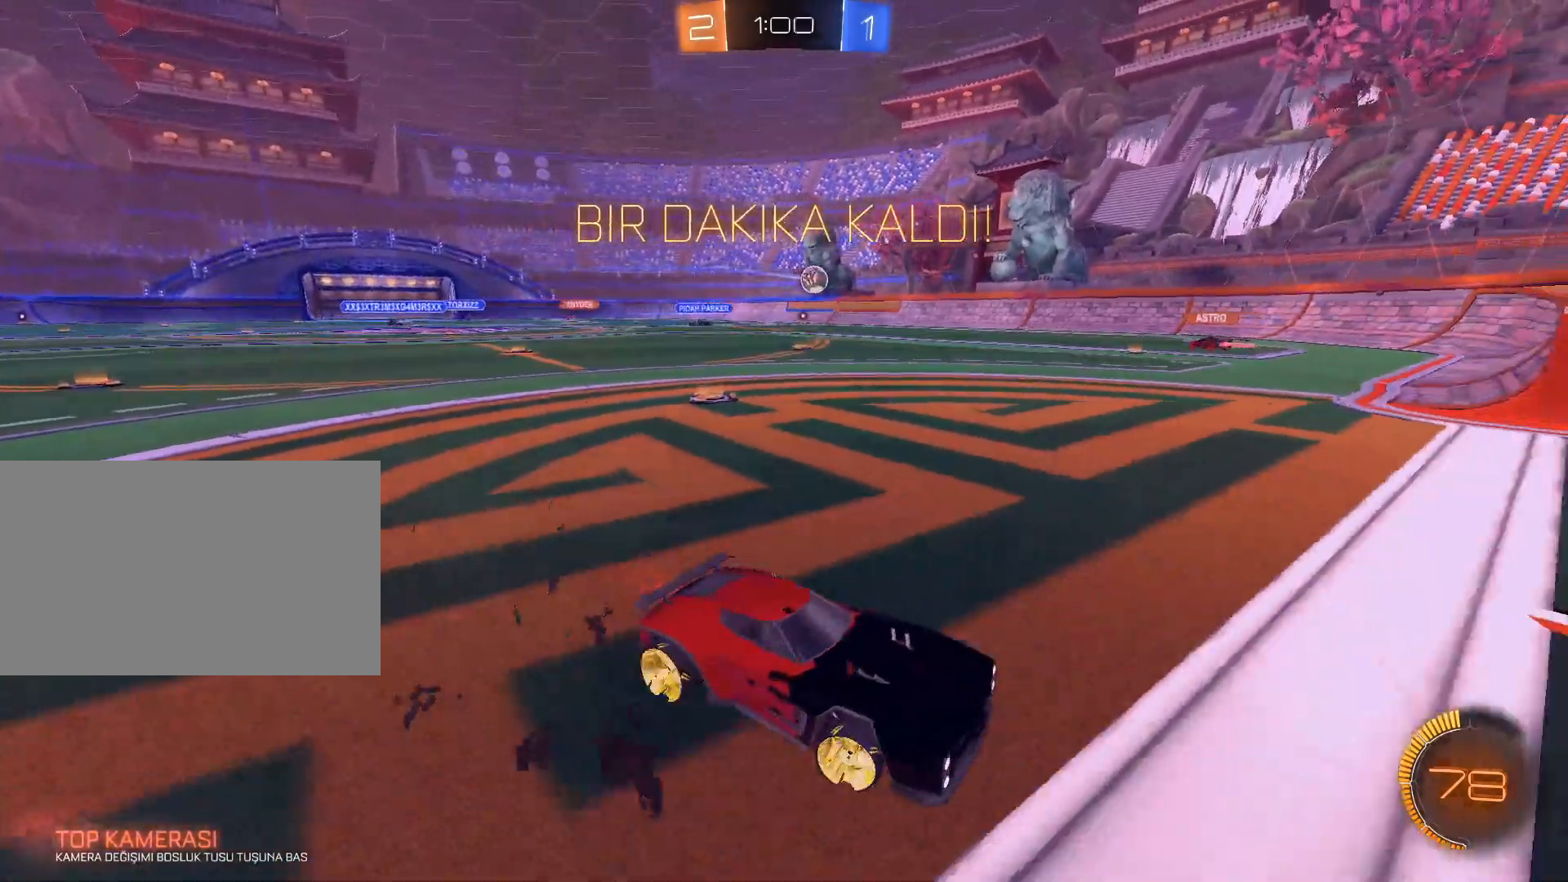
{"keys": ["a", "w"], "mouse": [], "events": []}
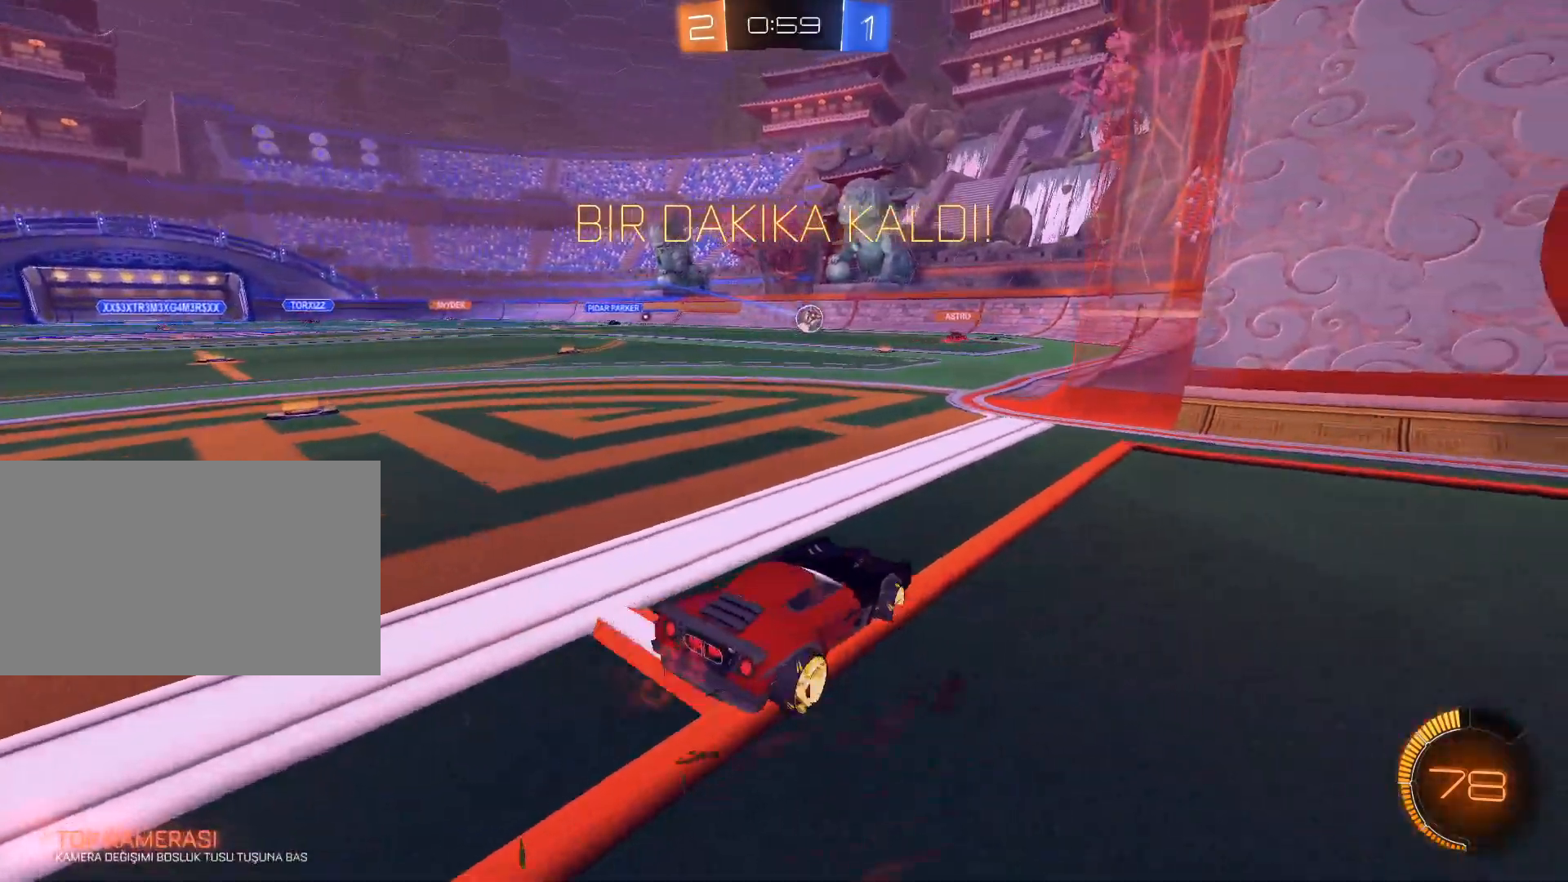
{"keys": ["s"], "mouse": [], "events": [[66, "a", "up"], [350, "w", "up"], [483, "s", "down"]]}
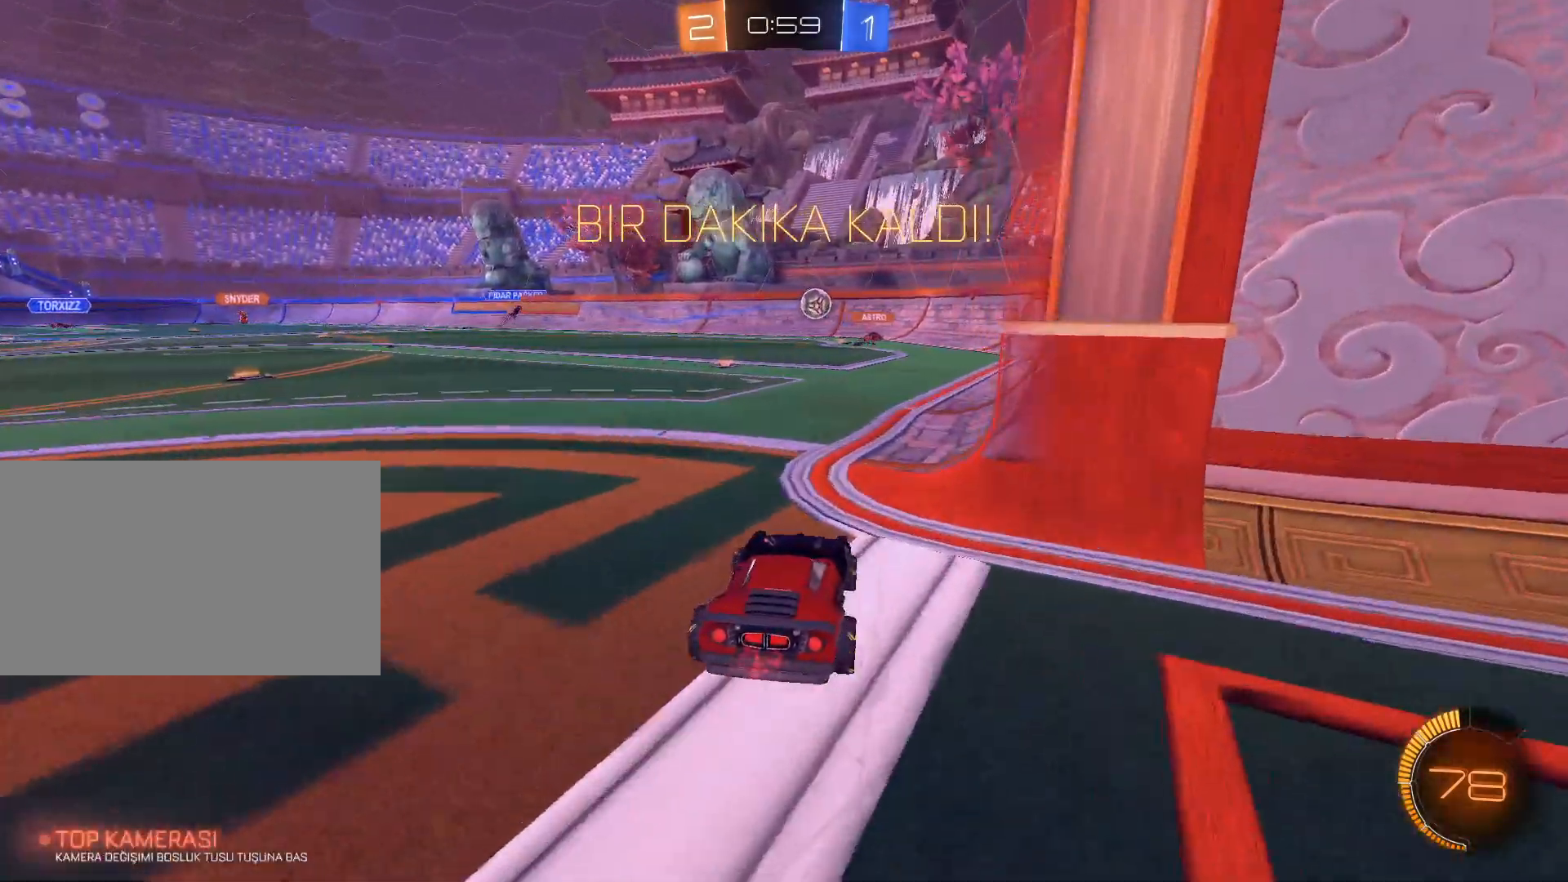
{"keys": ["w"], "mouse": [], "events": [[267, "s", "up"], [417, "w", "down"]]}
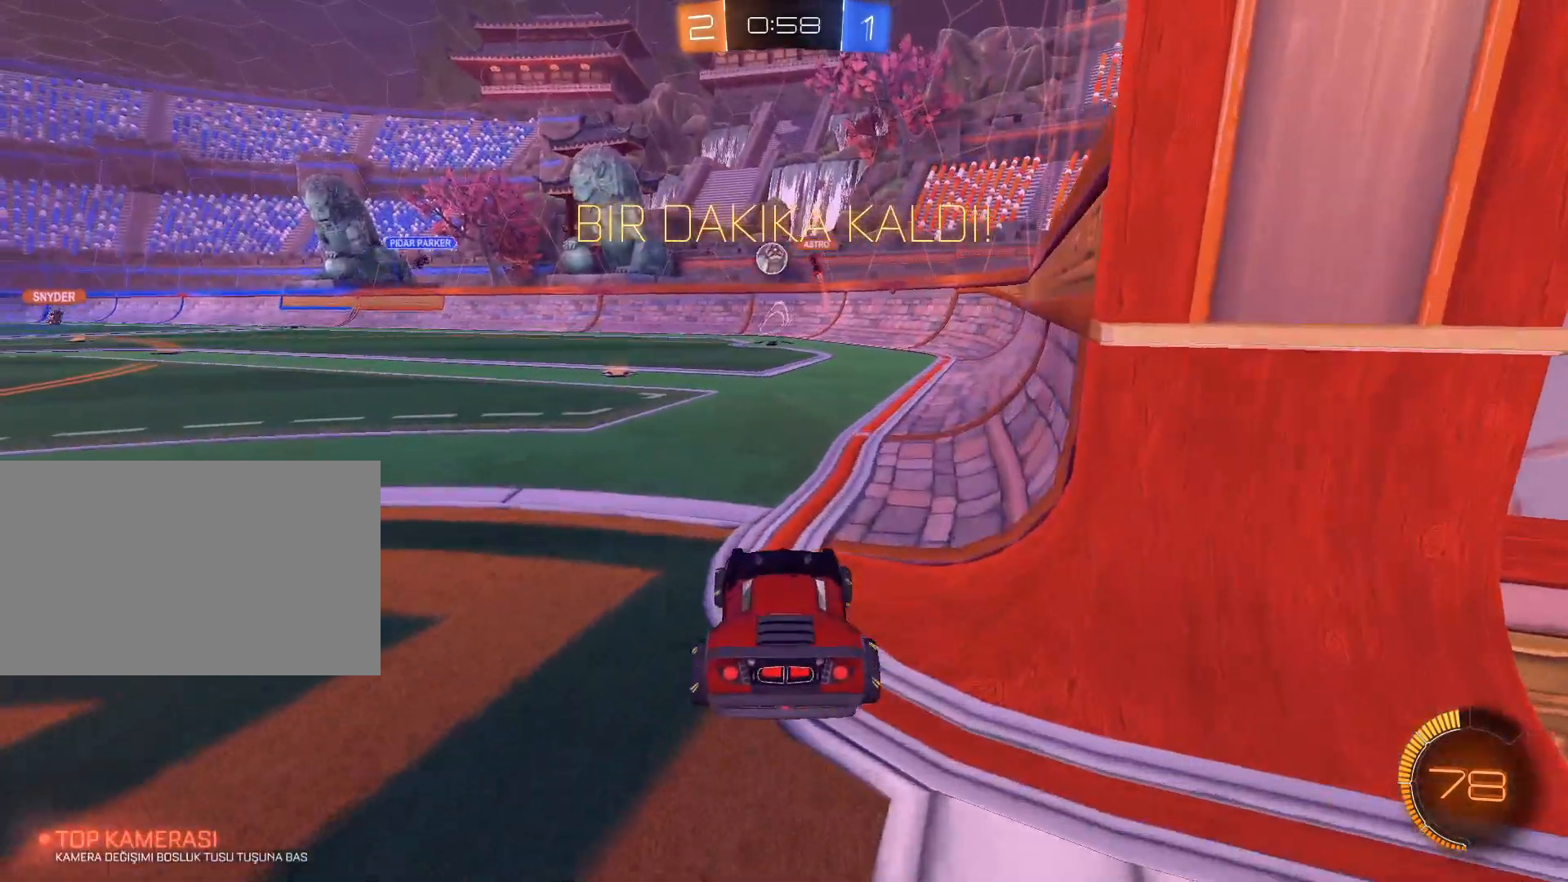
{"keys": ["s"], "mouse": [], "events": [[250, "w", "up"], [383, "s", "down"]]}
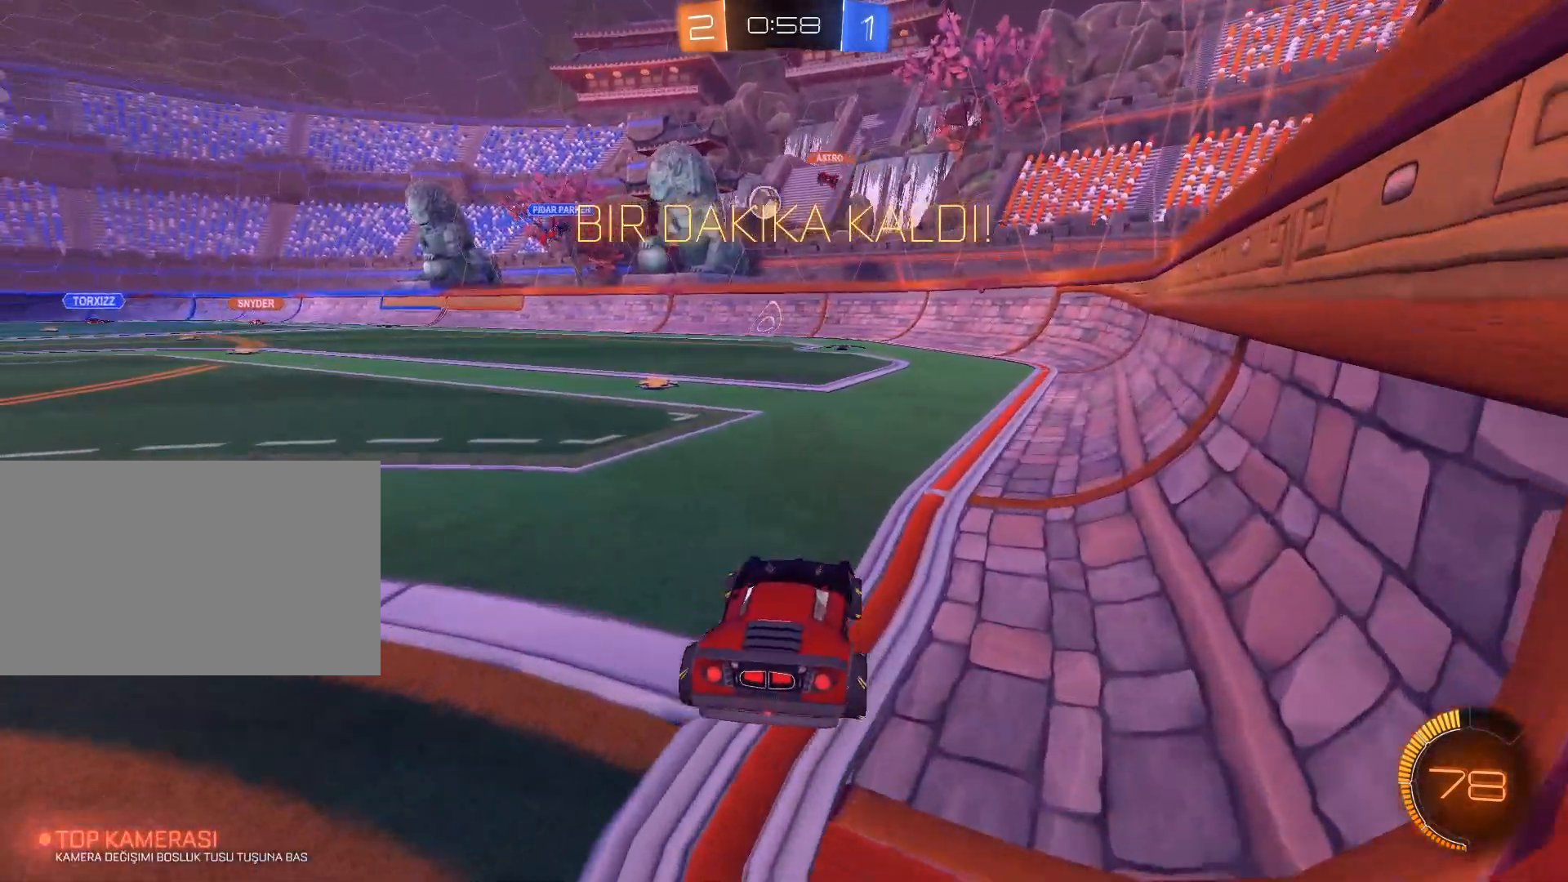
{"keys": [], "mouse": [], "events": [[400, "s", "up"]]}
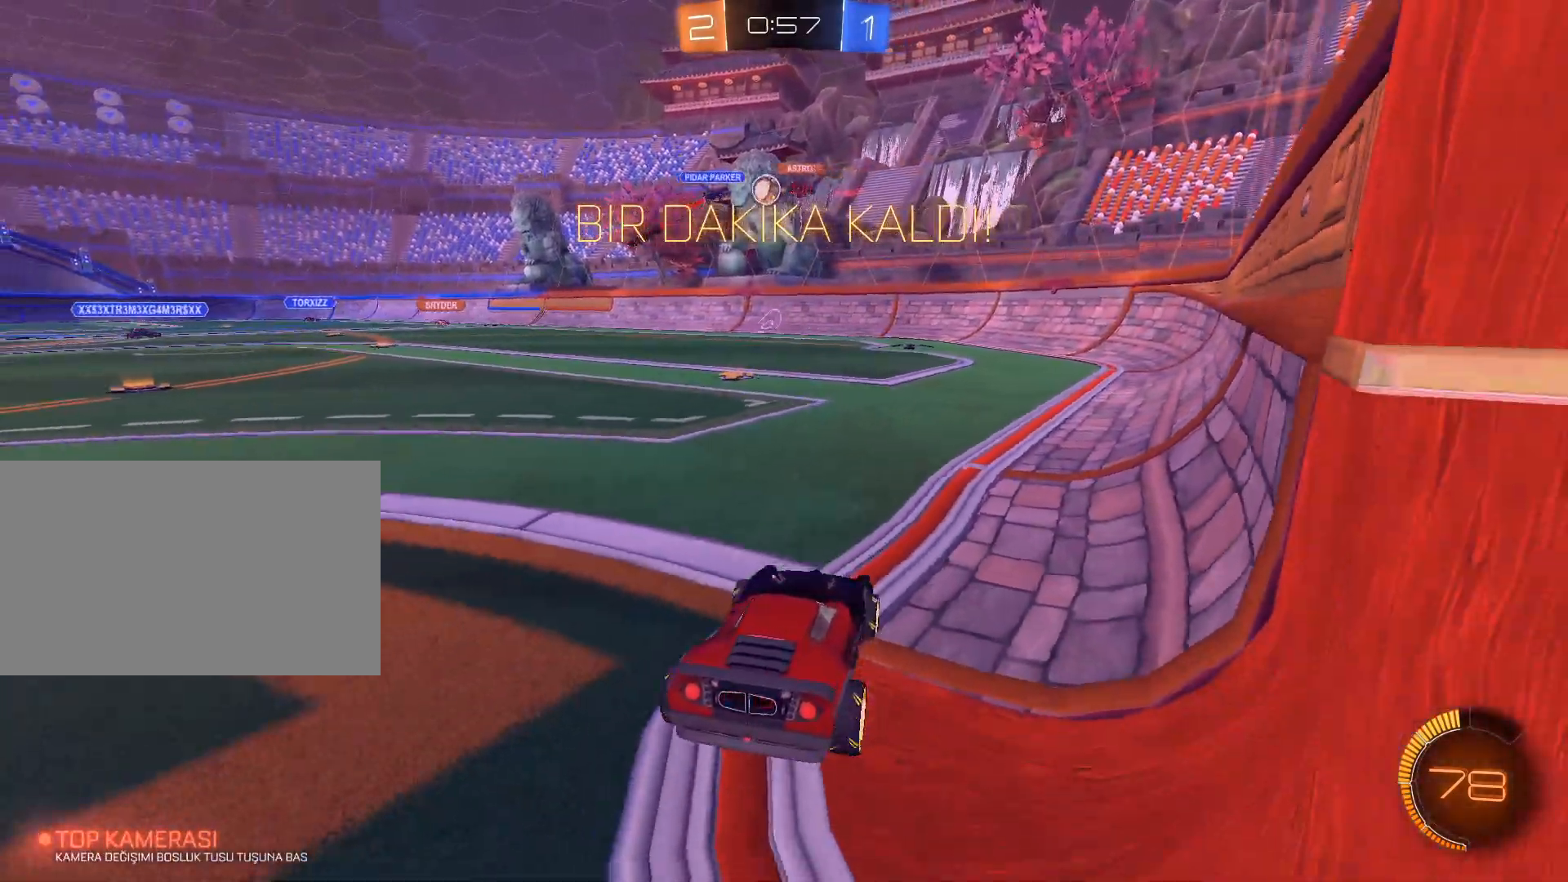
{"keys": ["w"], "mouse": [], "events": [[100, "w", "down"]]}